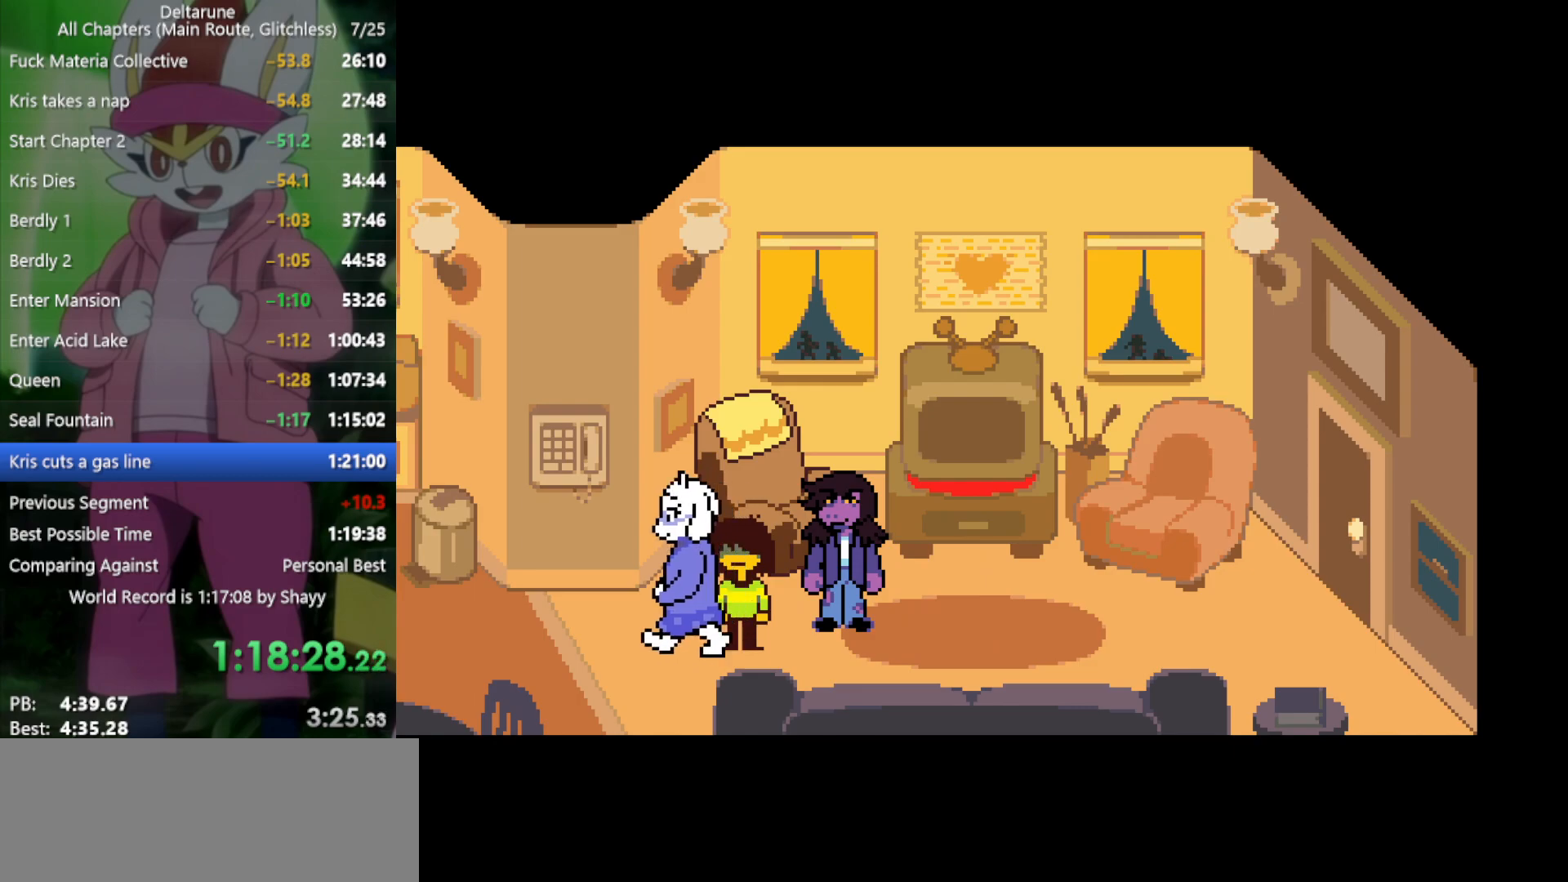
Gameplay with keyboard; each line is a JSON object with the keys held at the frame after it. "events" lists presses ("down") and releases ("up") of "c", "ctrl", "down", "left", "return", "right", "shift", "up", "x" and "z" between this image and that frame as [ms after this image, input, new state], when the widget could be followed in between. No other keys are recorded. Mouse input is not recorded.
{"keys": ["left", "x"], "events": [[84, "z", "down"], [117, "z", "up"], [267, "z", "down"], [300, "z", "up"], [400, "z", "down"], [484, "z", "up"]]}
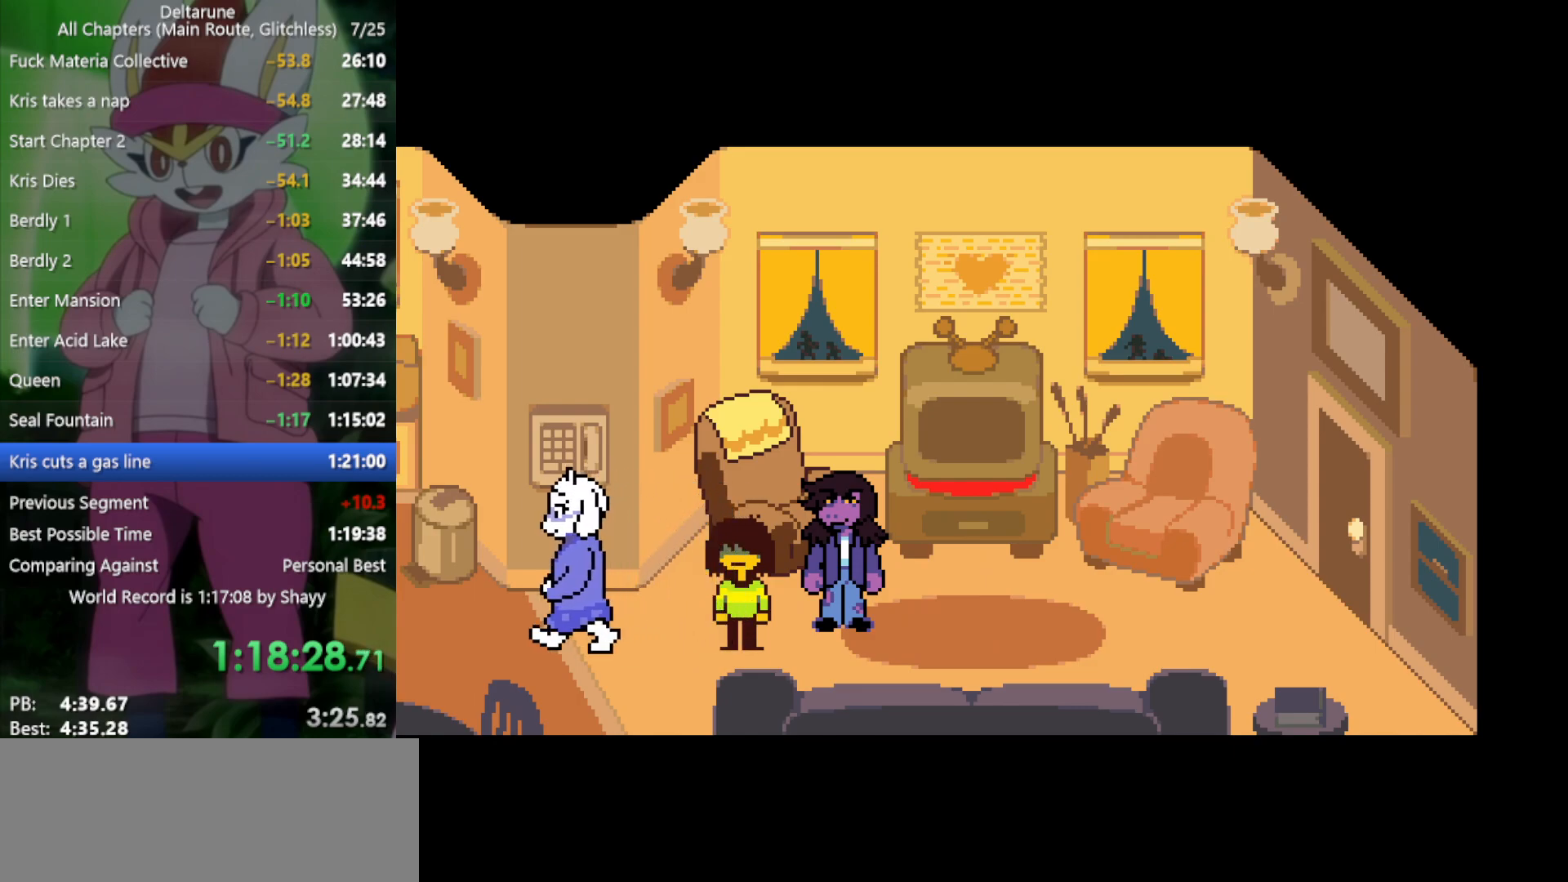
{"keys": ["left", "x", "z"], "events": [[84, "z", "down"], [134, "z", "up"], [217, "z", "down"], [267, "z", "up"], [350, "z", "down"], [400, "z", "up"], [500, "z", "down"]]}
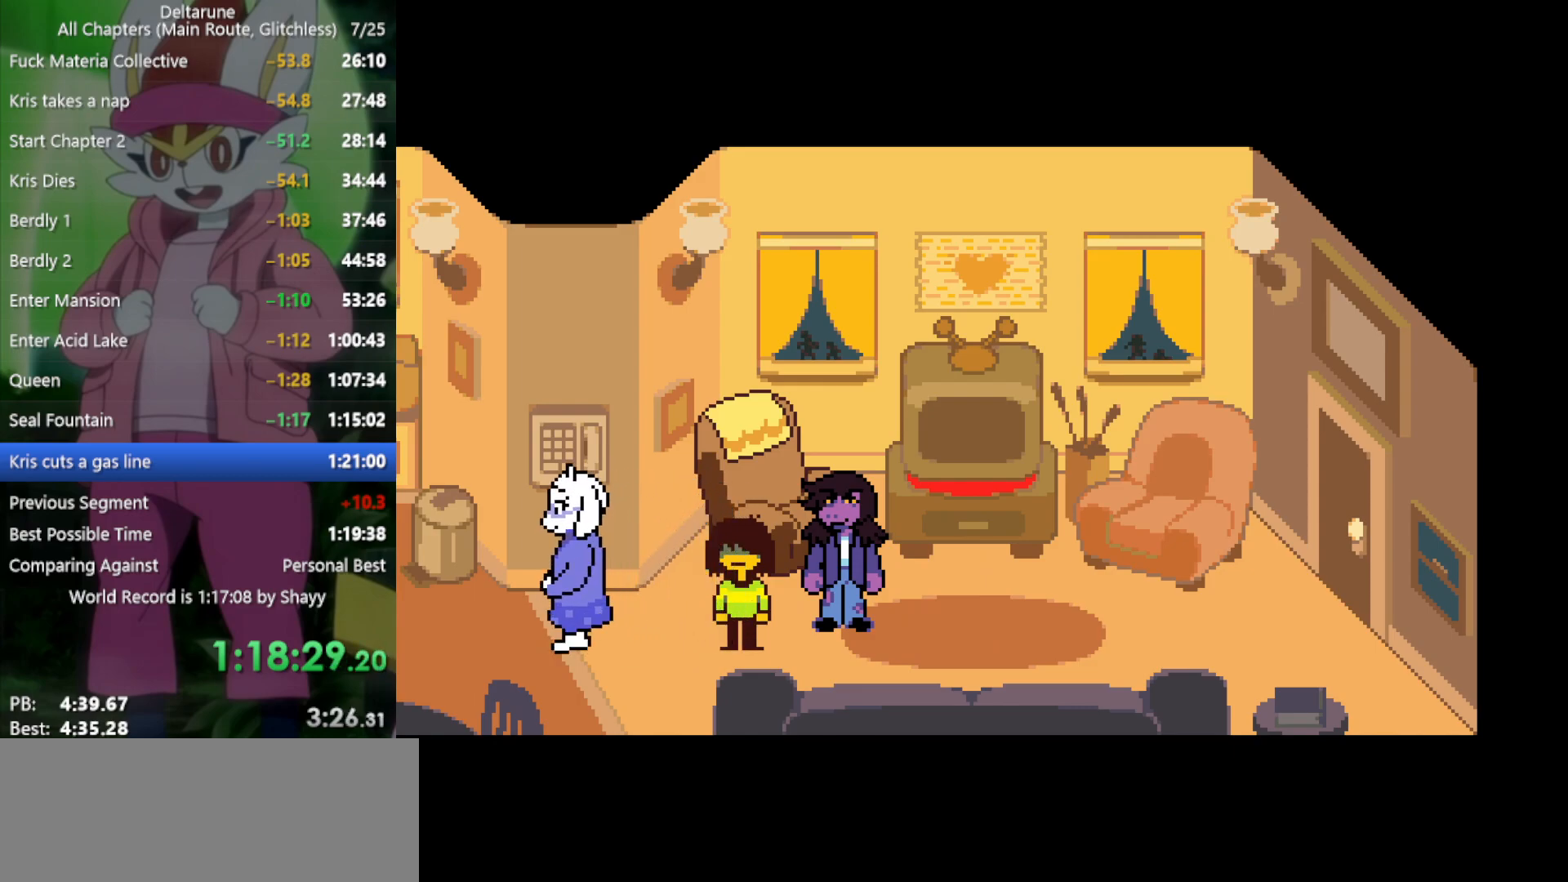
{"keys": ["left", "x"], "events": [[84, "z", "up"], [184, "z", "down"], [234, "z", "up"], [317, "z", "down"], [367, "z", "up"], [450, "z", "down"], [500, "z", "up"]]}
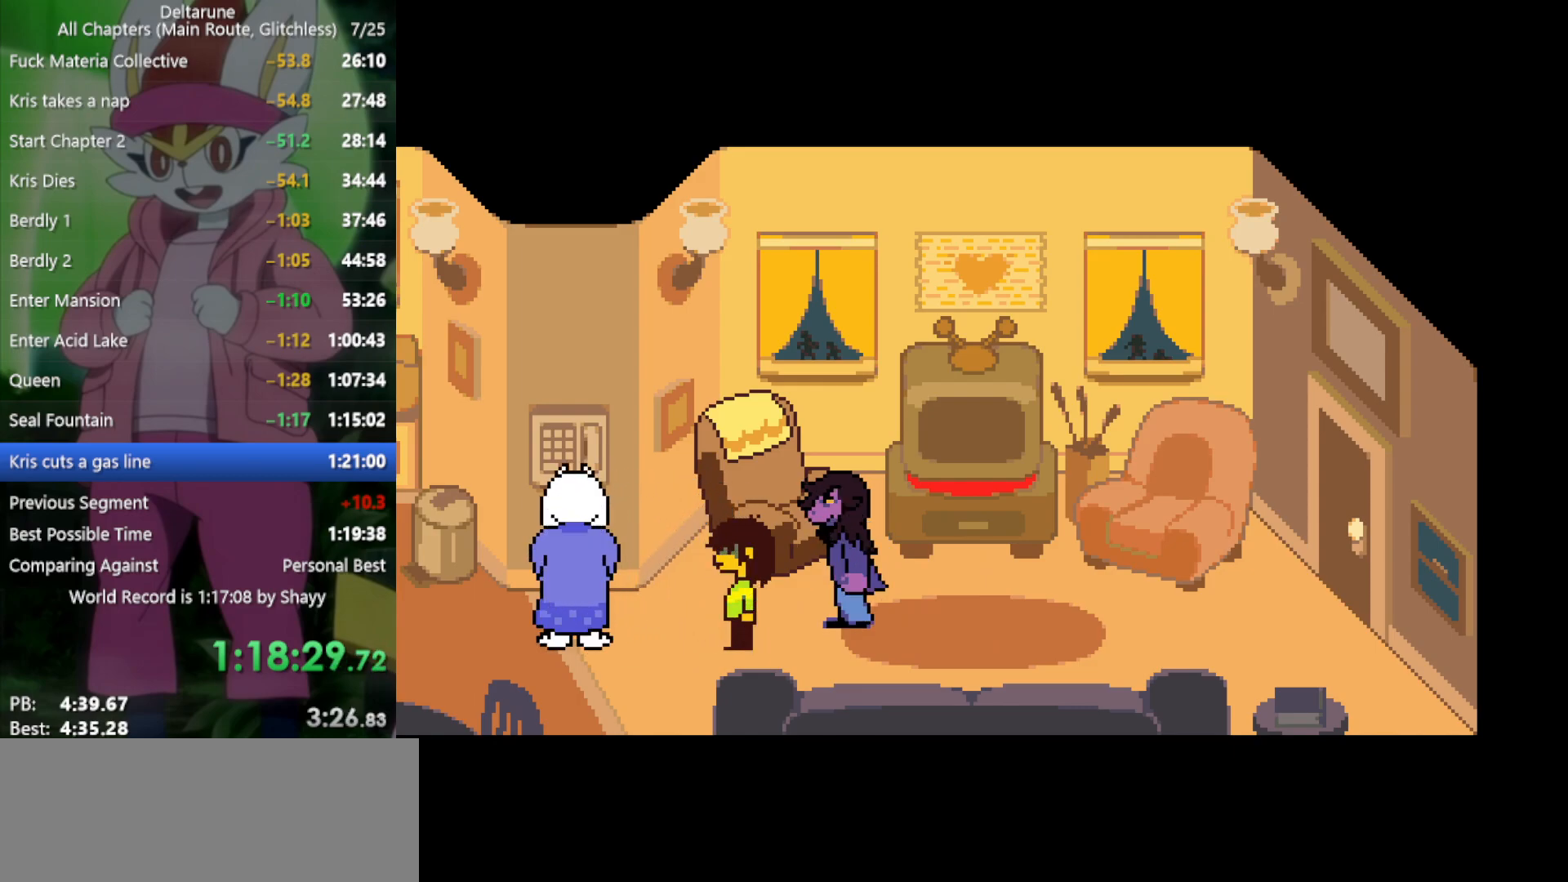
{"keys": ["left", "x", "z"], "events": [[100, "z", "down"], [134, "z", "up"], [234, "z", "down"], [284, "z", "up"], [367, "z", "down"], [417, "z", "up"], [467, "z", "down"]]}
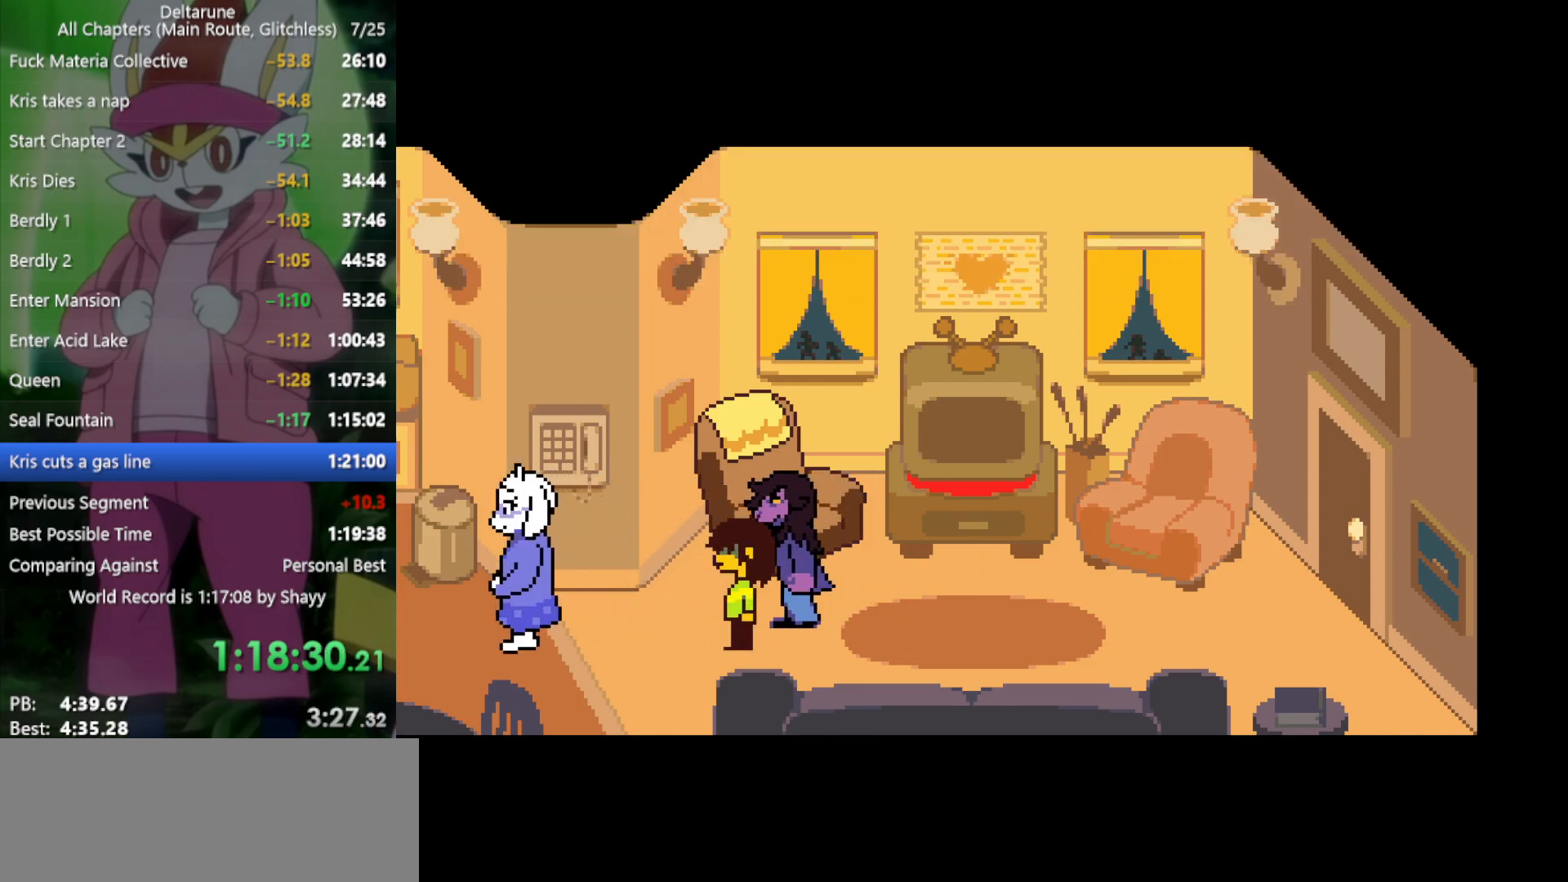
{"keys": ["left", "x"], "events": [[50, "z", "up"], [100, "z", "down"], [184, "z", "up"], [234, "z", "down"], [334, "z", "up"], [417, "z", "down"], [500, "z", "up"]]}
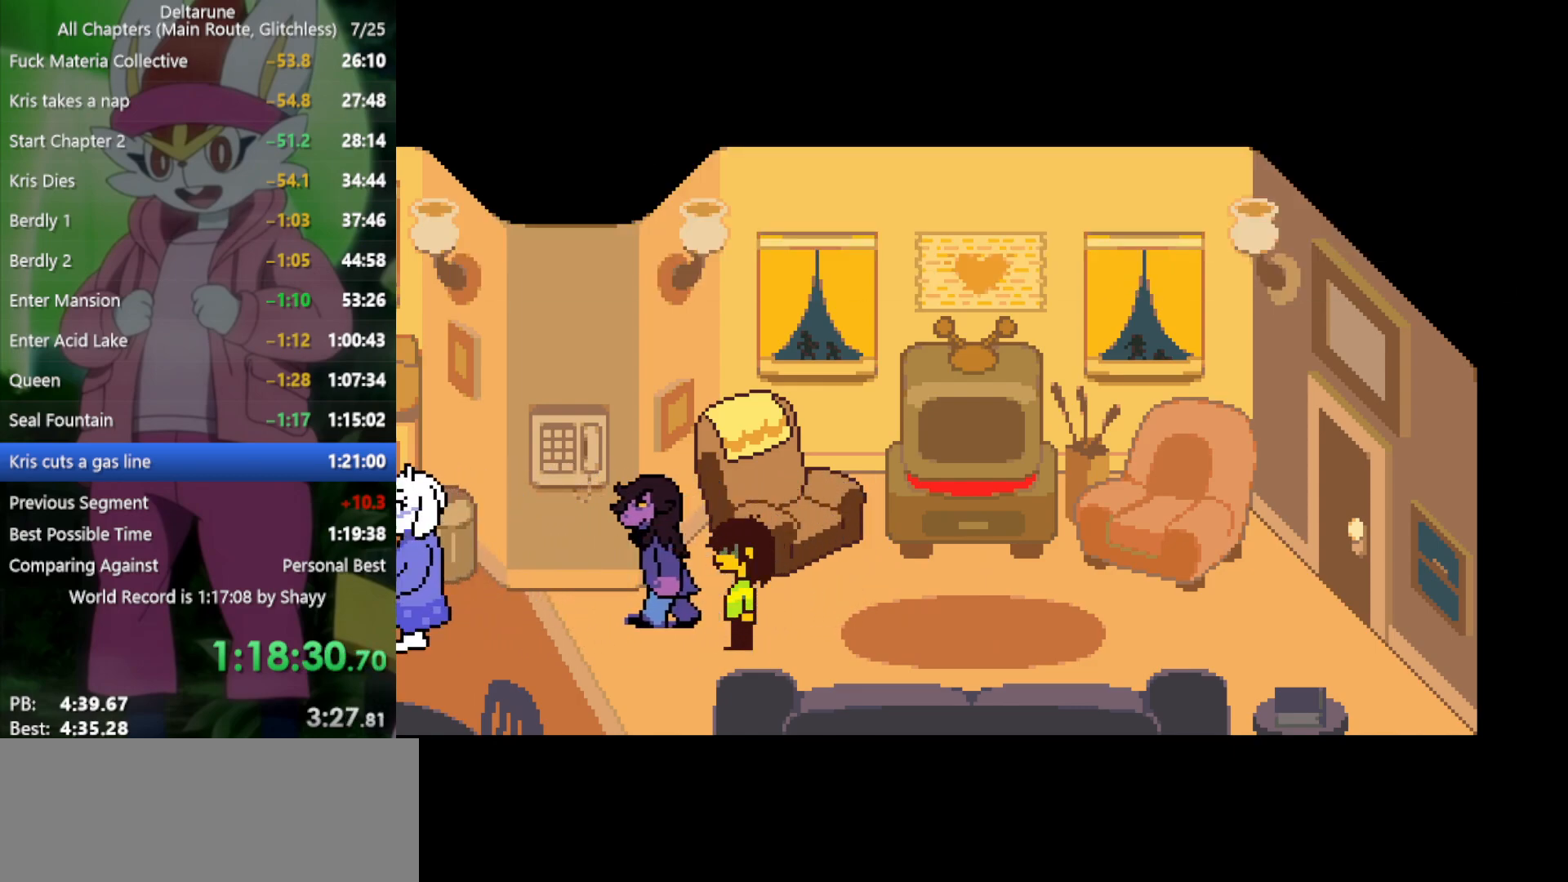
{"keys": ["left", "x"], "events": [[150, "z", "down"], [184, "z", "up"], [284, "z", "down"], [334, "z", "up"], [417, "z", "down"], [467, "z", "up"]]}
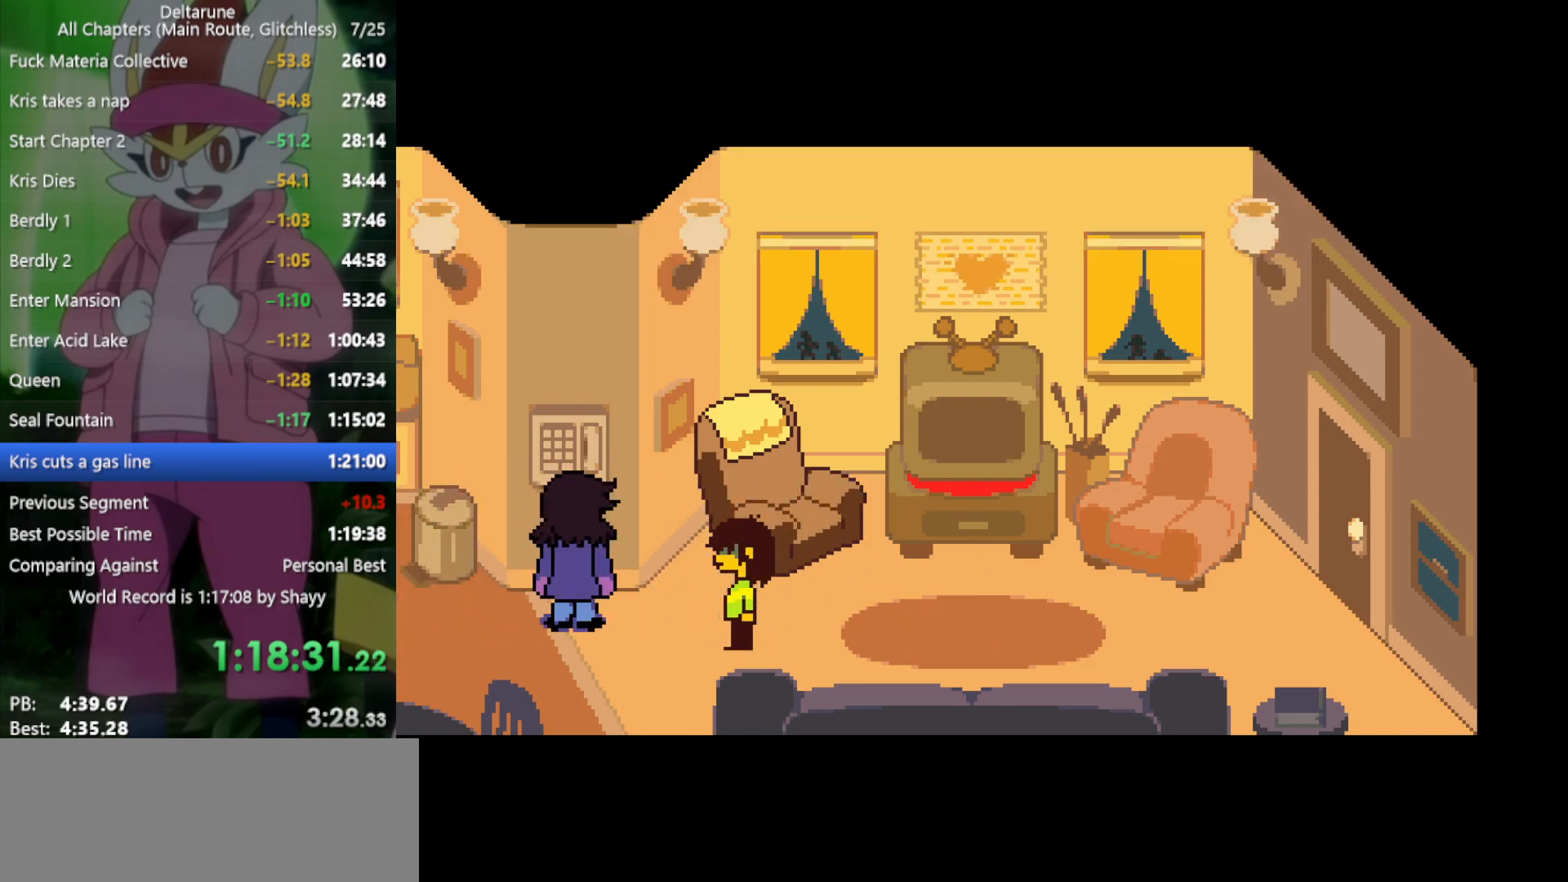
{"keys": ["left", "x"], "events": [[50, "z", "down"], [100, "z", "up"], [200, "z", "down"], [234, "z", "up"], [334, "z", "down"], [434, "z", "up"]]}
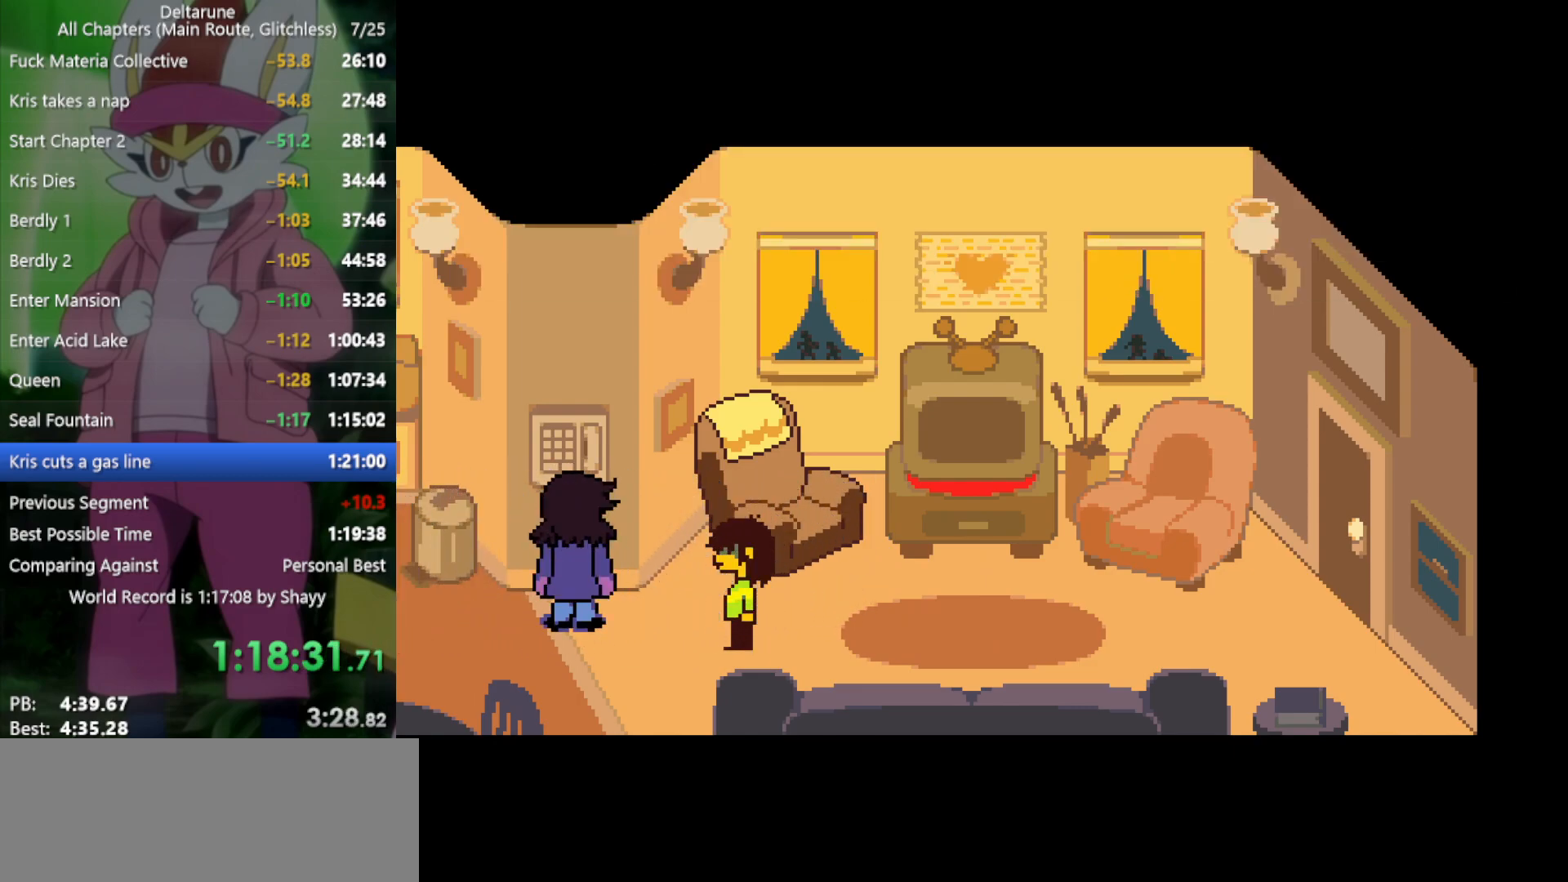
{"keys": ["left", "x"], "events": [[17, "z", "down"], [67, "z", "up"], [100, "z", "down"], [150, "z", "up"], [250, "z", "down"], [300, "z", "up"], [384, "z", "down"], [434, "z", "up"]]}
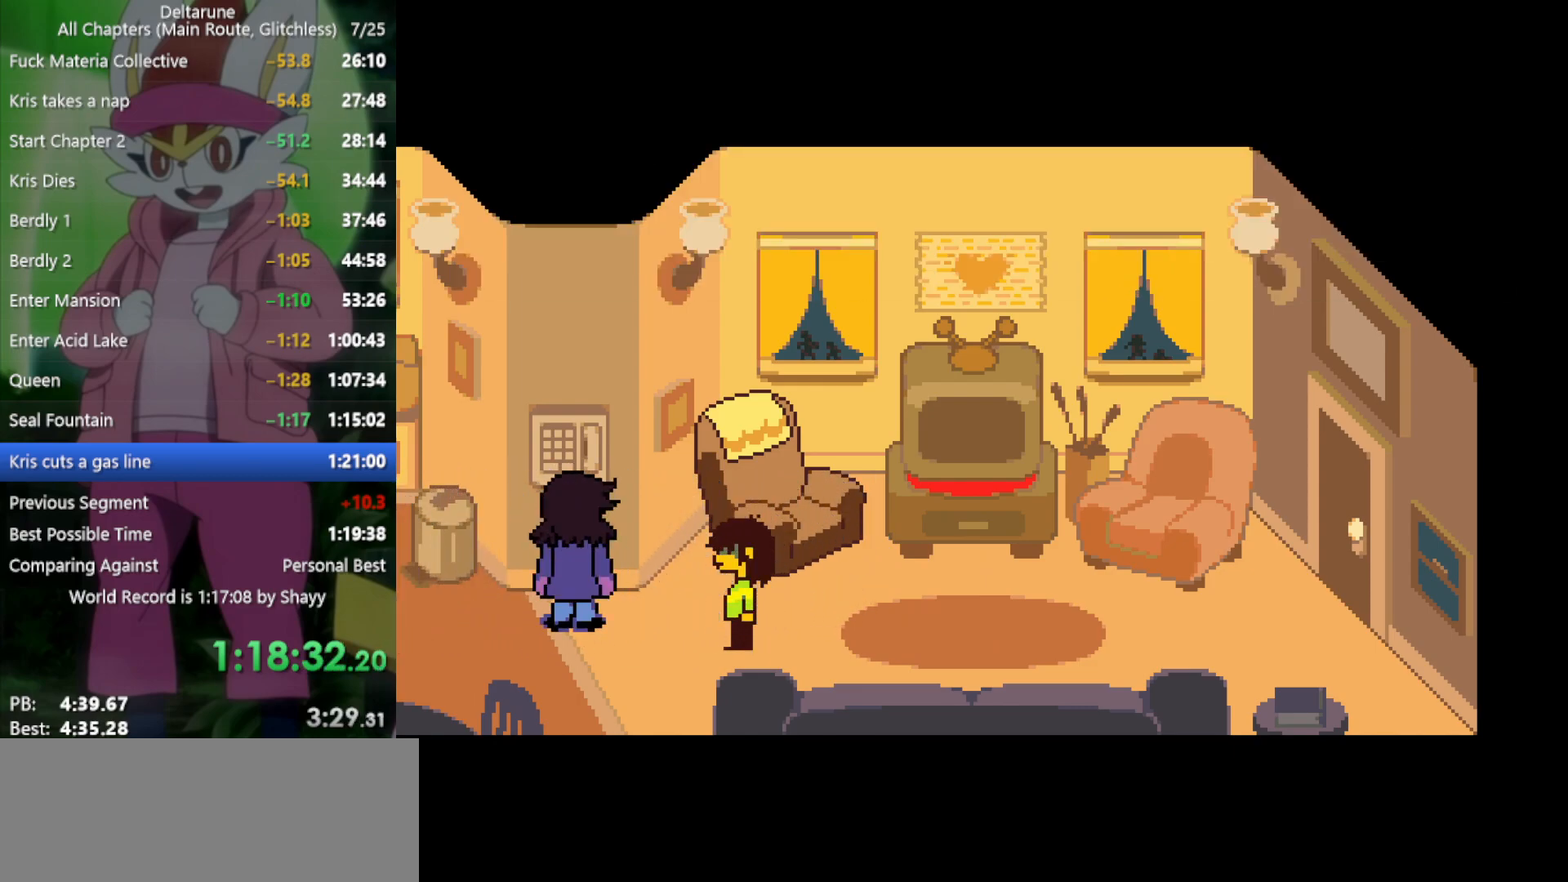
{"keys": ["left", "x"], "events": [[17, "z", "down"], [117, "z", "up"], [217, "z", "down"], [250, "z", "up"], [350, "z", "down"], [400, "z", "up"]]}
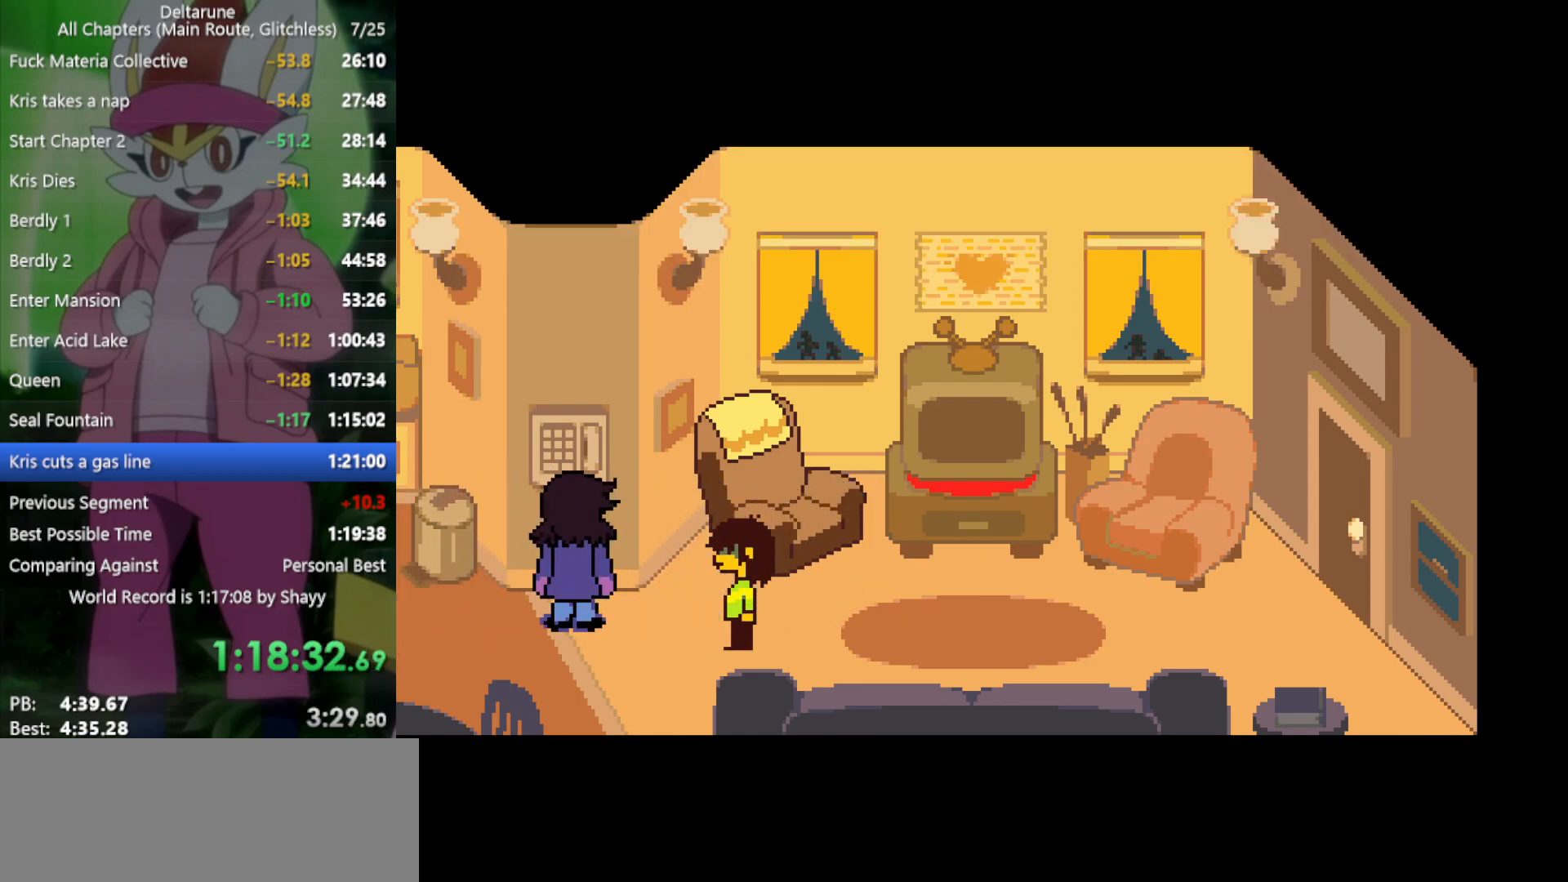
{"keys": ["left", "x", "z"], "events": [[34, "z", "down"], [84, "z", "up"], [167, "z", "down"], [217, "z", "up"], [350, "z", "down"], [400, "z", "up"], [484, "z", "down"]]}
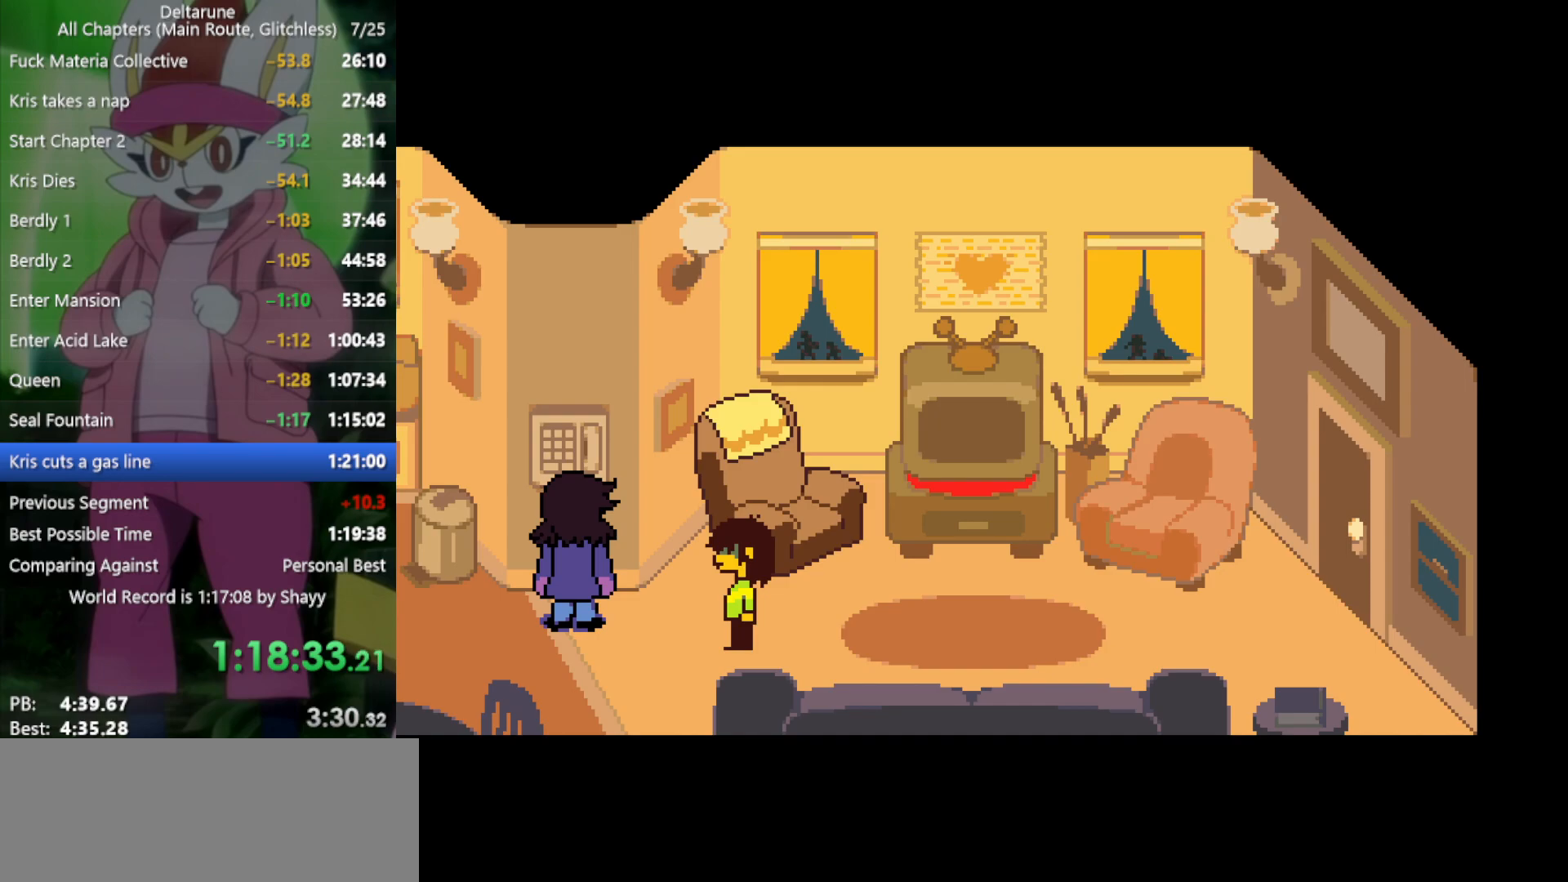
{"keys": ["left", "x", "z"], "events": [[34, "z", "up"], [134, "z", "down"], [167, "z", "up"], [267, "z", "down"], [350, "z", "up"], [450, "z", "down"]]}
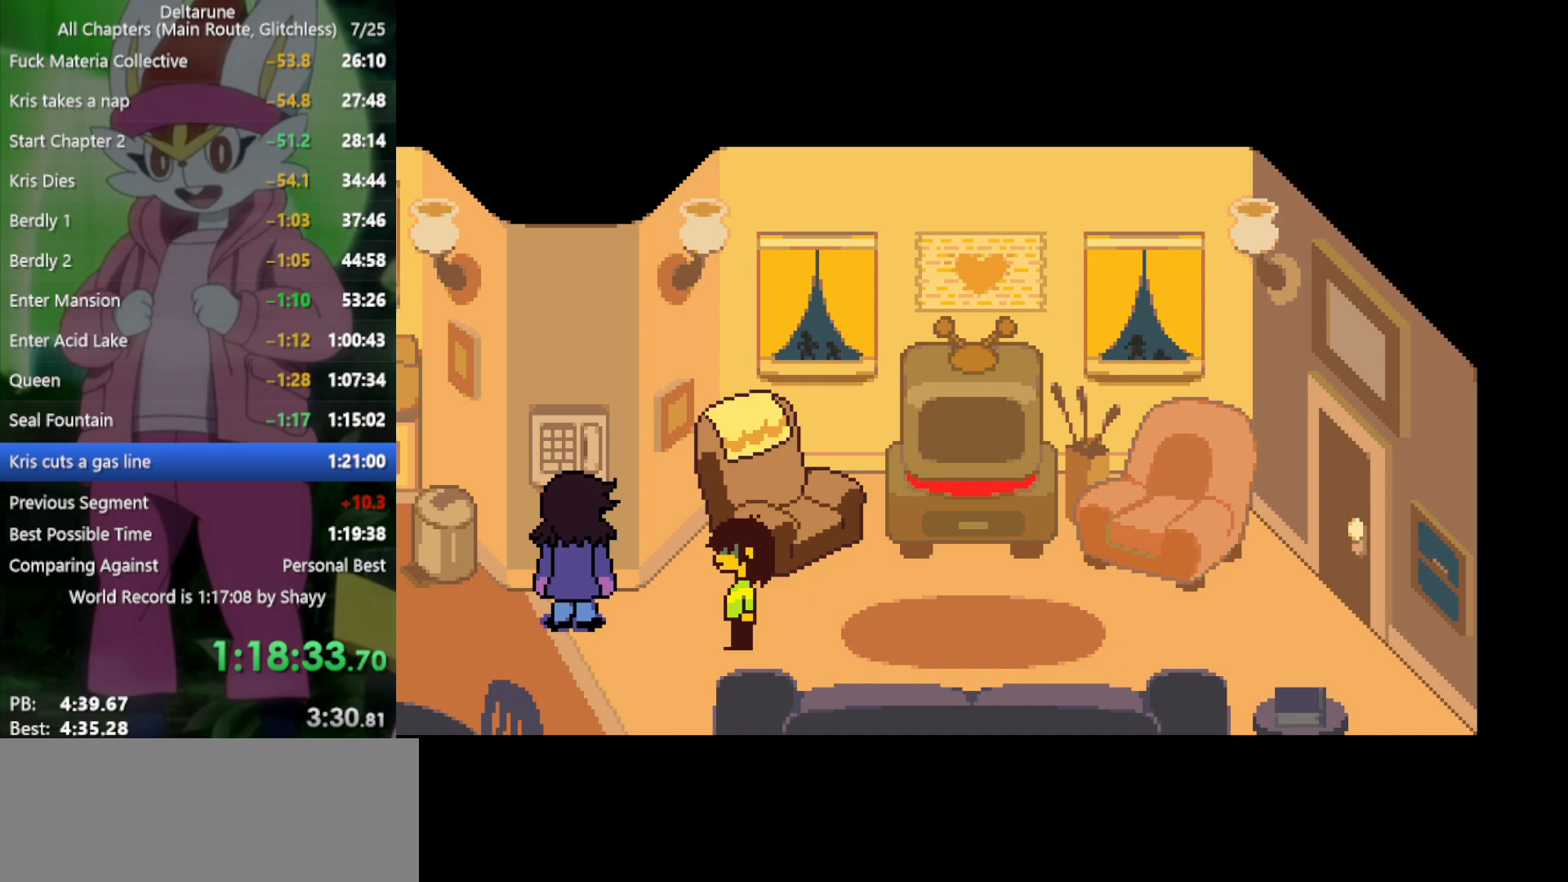
{"keys": ["left", "x"], "events": [[34, "z", "up"], [134, "z", "down"], [167, "z", "up"], [267, "z", "down"], [317, "z", "up"], [450, "z", "down"], [500, "z", "up"]]}
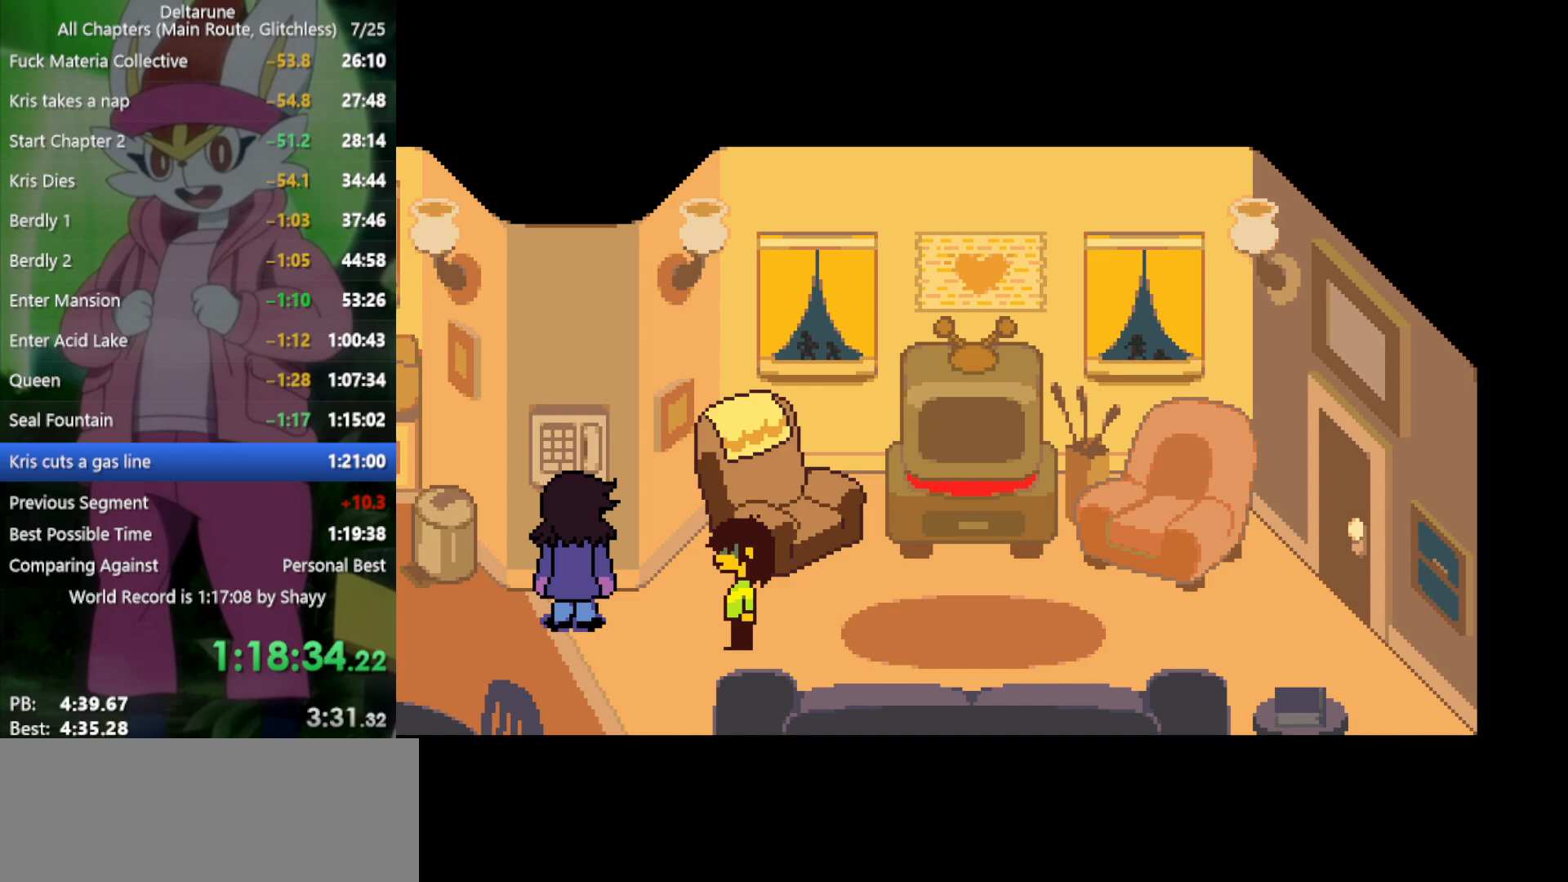
{"keys": ["left", "x", "z"], "events": [[84, "z", "down"], [134, "z", "up"], [217, "z", "down"], [267, "z", "up"], [350, "z", "down"], [400, "z", "up"], [500, "z", "down"]]}
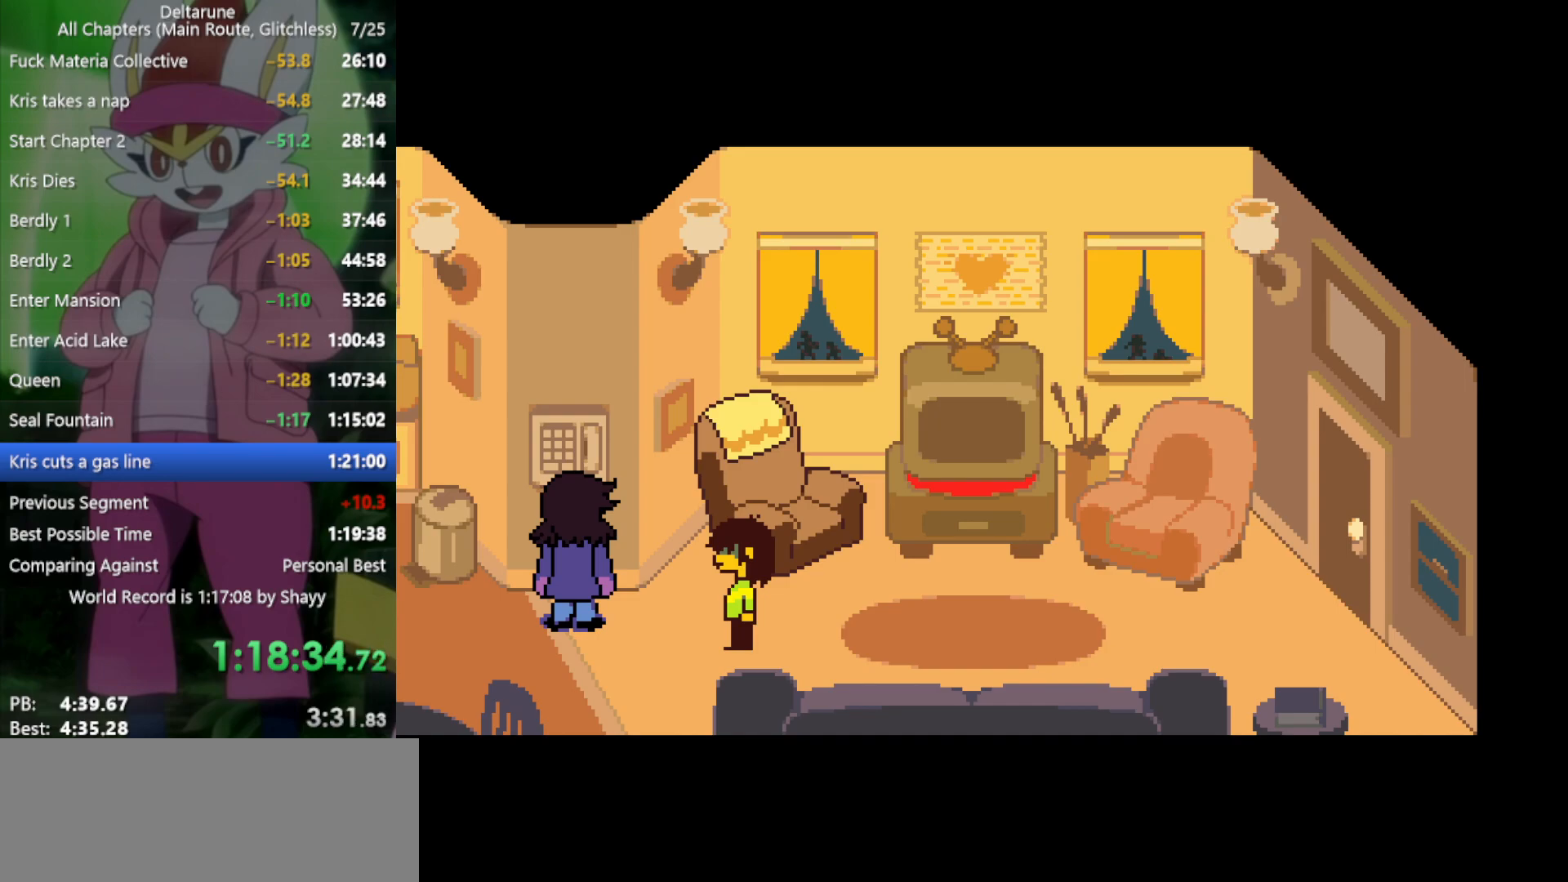
{"keys": ["left", "x"], "events": [[34, "z", "up"], [134, "z", "down"], [234, "z", "up"], [317, "z", "down"], [367, "z", "up"], [450, "z", "down"], [500, "z", "up"]]}
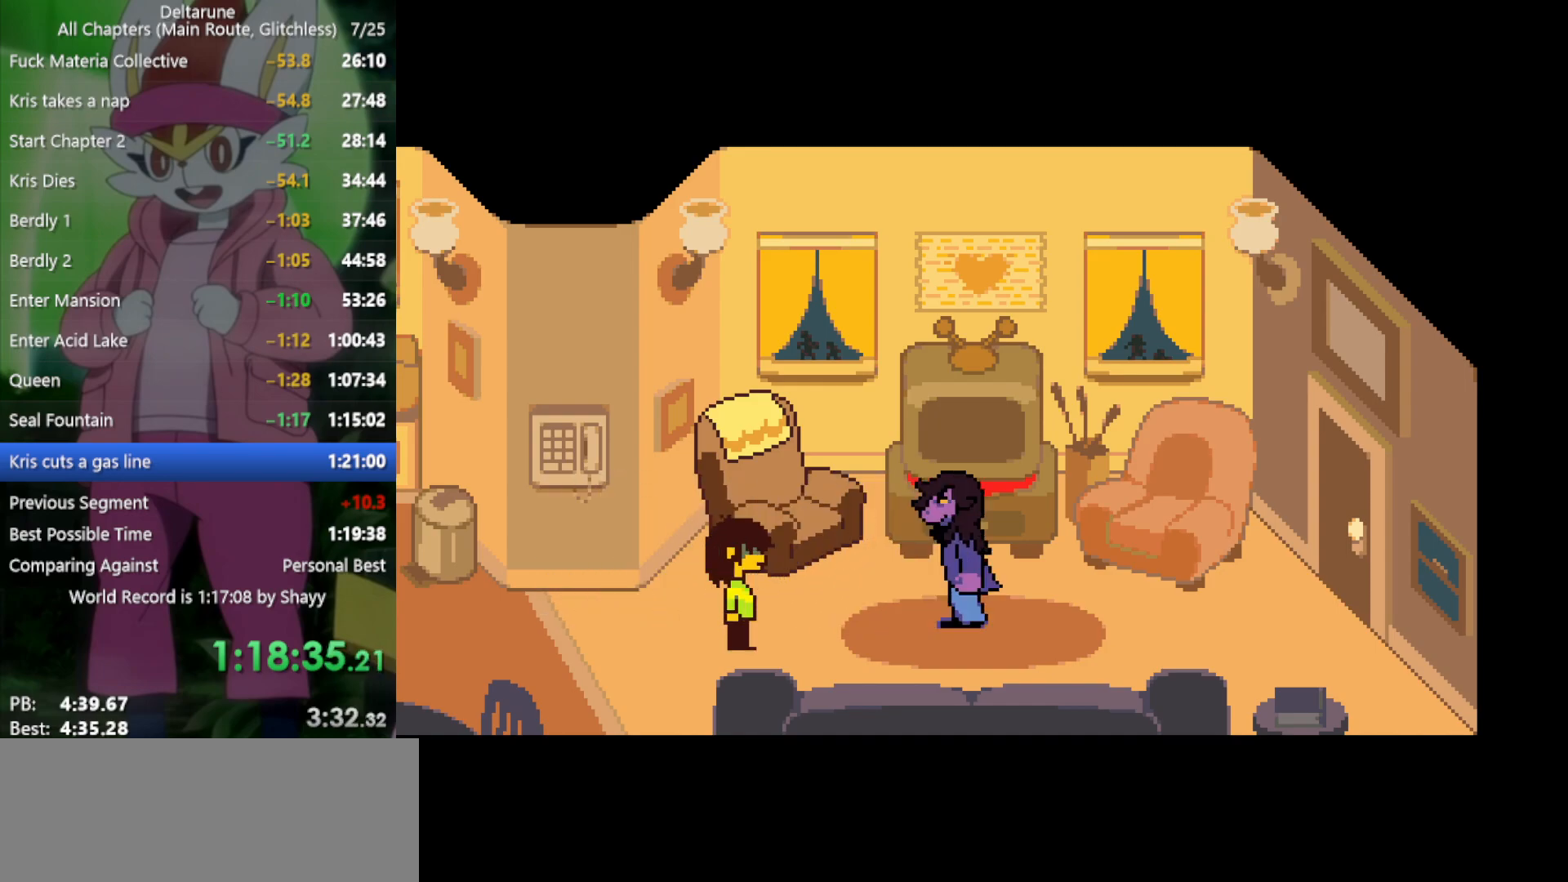
{"keys": ["left", "x"], "events": [[100, "z", "down"], [134, "z", "up"], [234, "z", "down"], [317, "z", "up"], [417, "z", "down"], [467, "z", "up"]]}
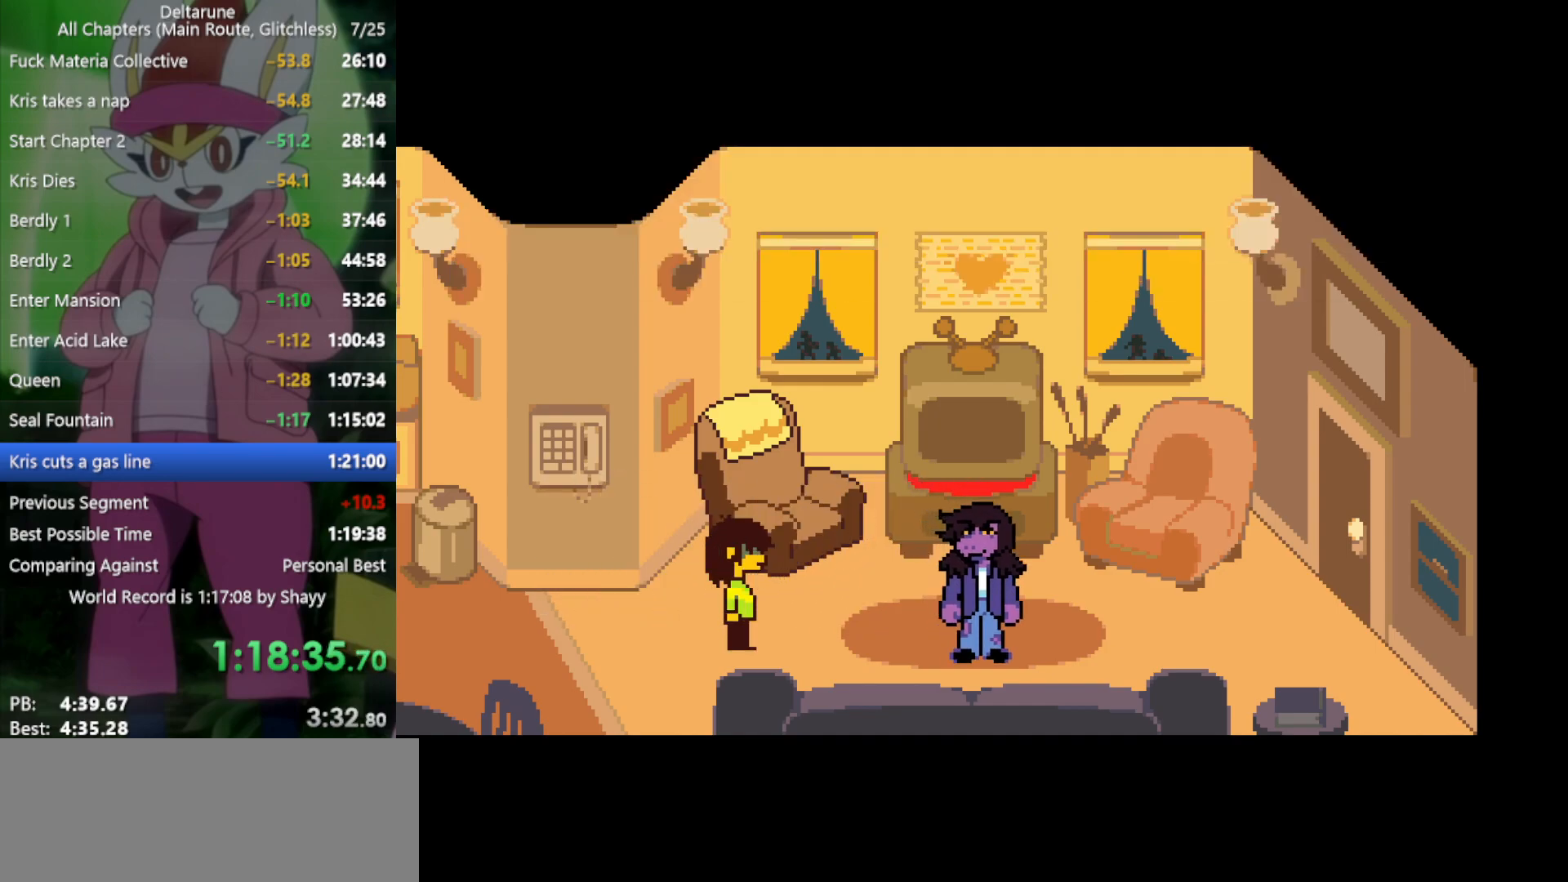
{"keys": ["left", "x"], "events": [[50, "z", "down"], [100, "z", "up"], [184, "z", "down"], [284, "z", "up"], [367, "z", "down"], [417, "z", "up"]]}
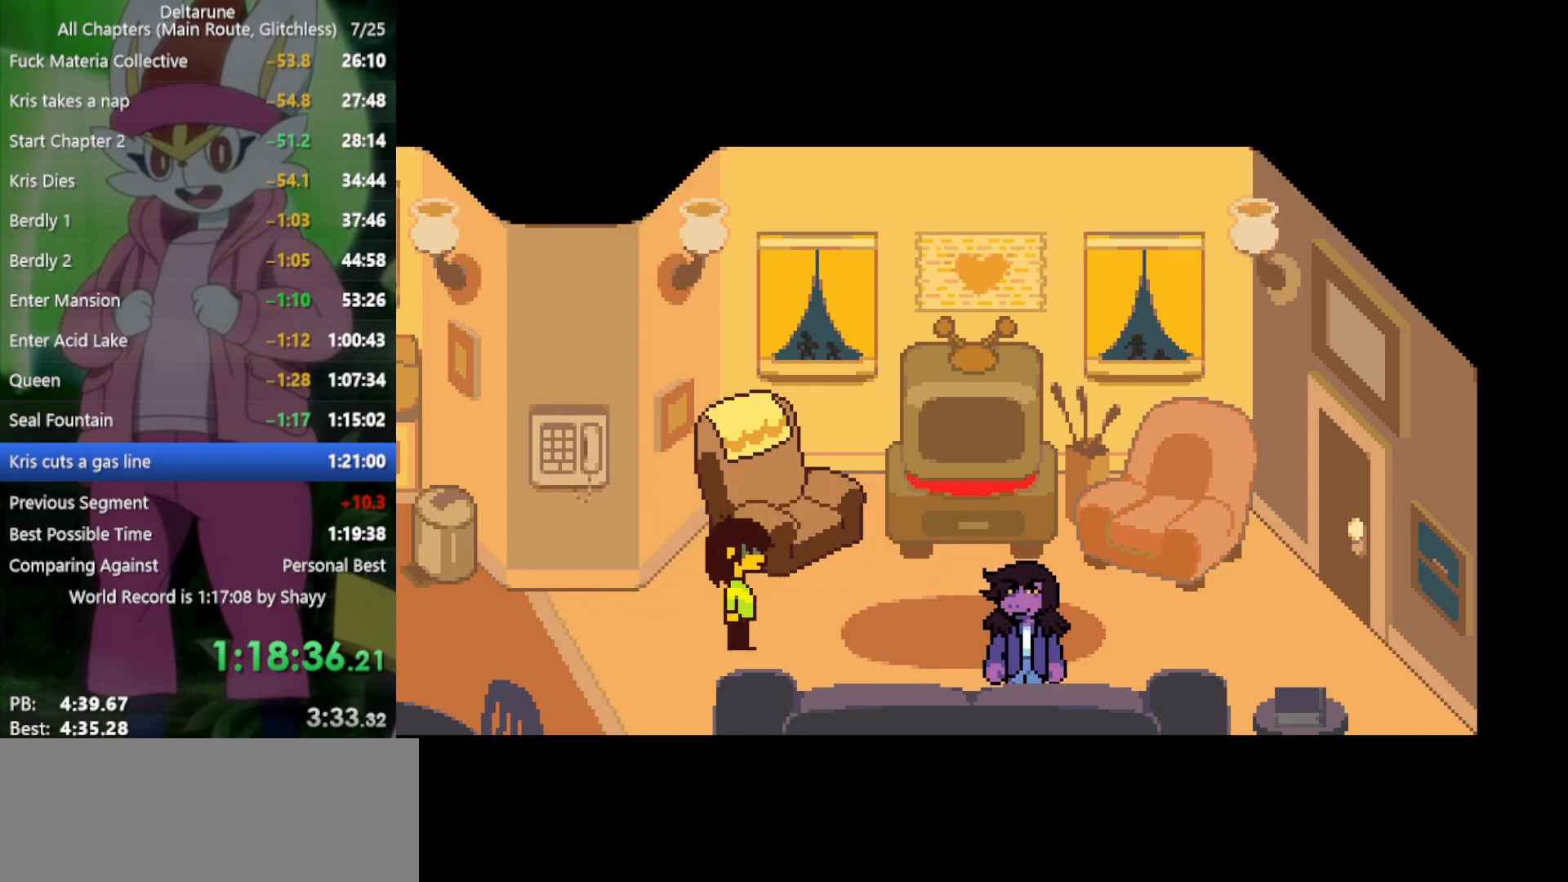
{"keys": ["left", "x"], "events": [[50, "z", "down"], [100, "z", "up"], [184, "z", "down"], [284, "z", "up"], [367, "z", "down"], [417, "z", "up"]]}
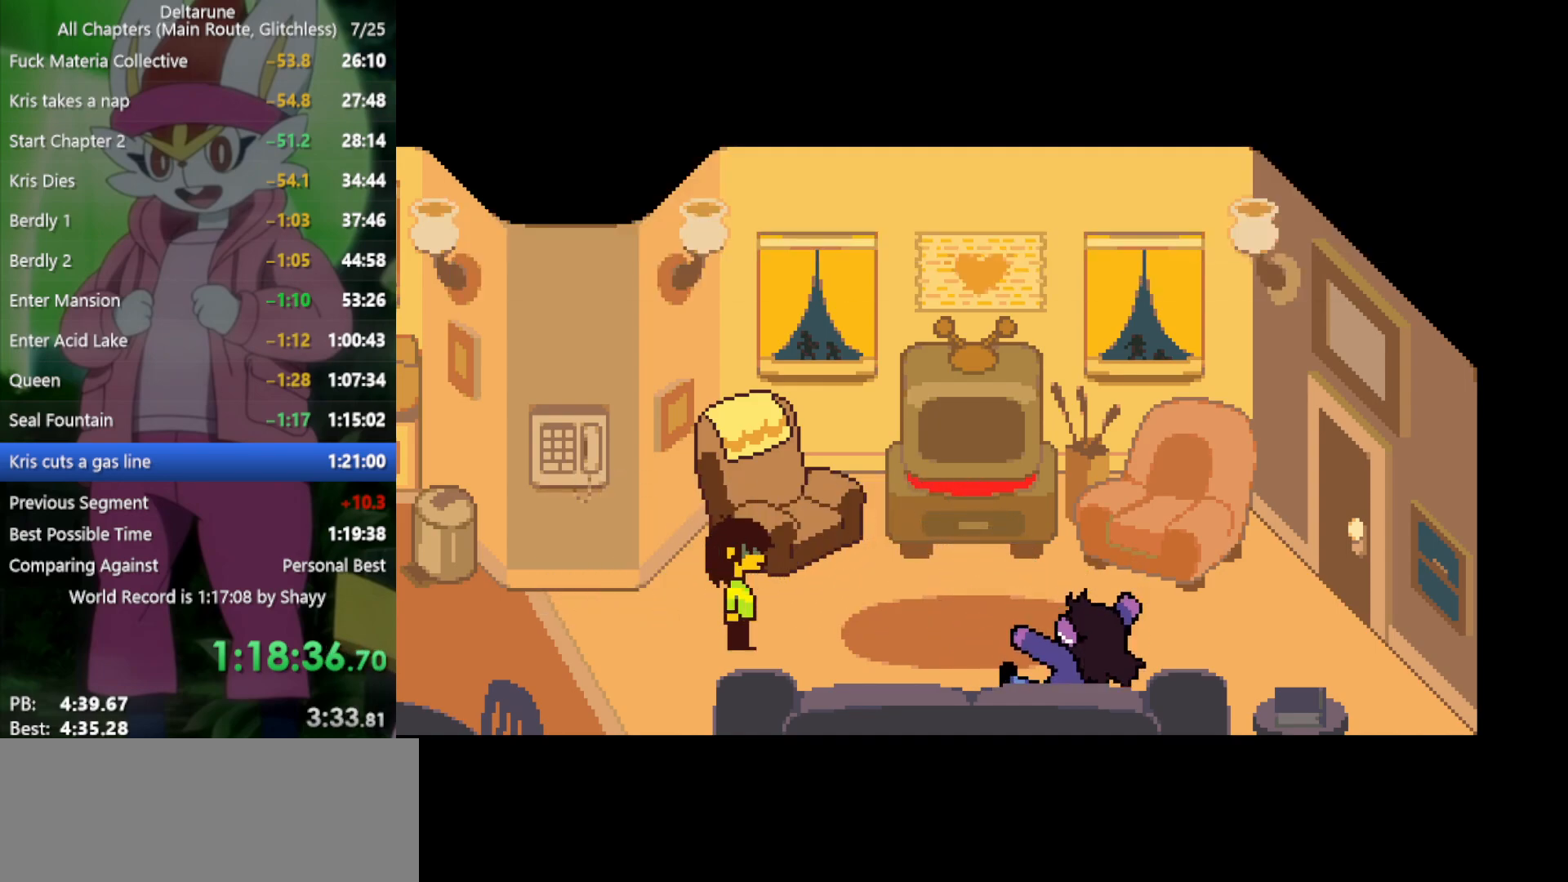
{"keys": ["left", "x"], "events": [[50, "z", "down"], [100, "z", "up"], [234, "z", "down"], [284, "z", "up"], [367, "z", "down"], [467, "z", "up"]]}
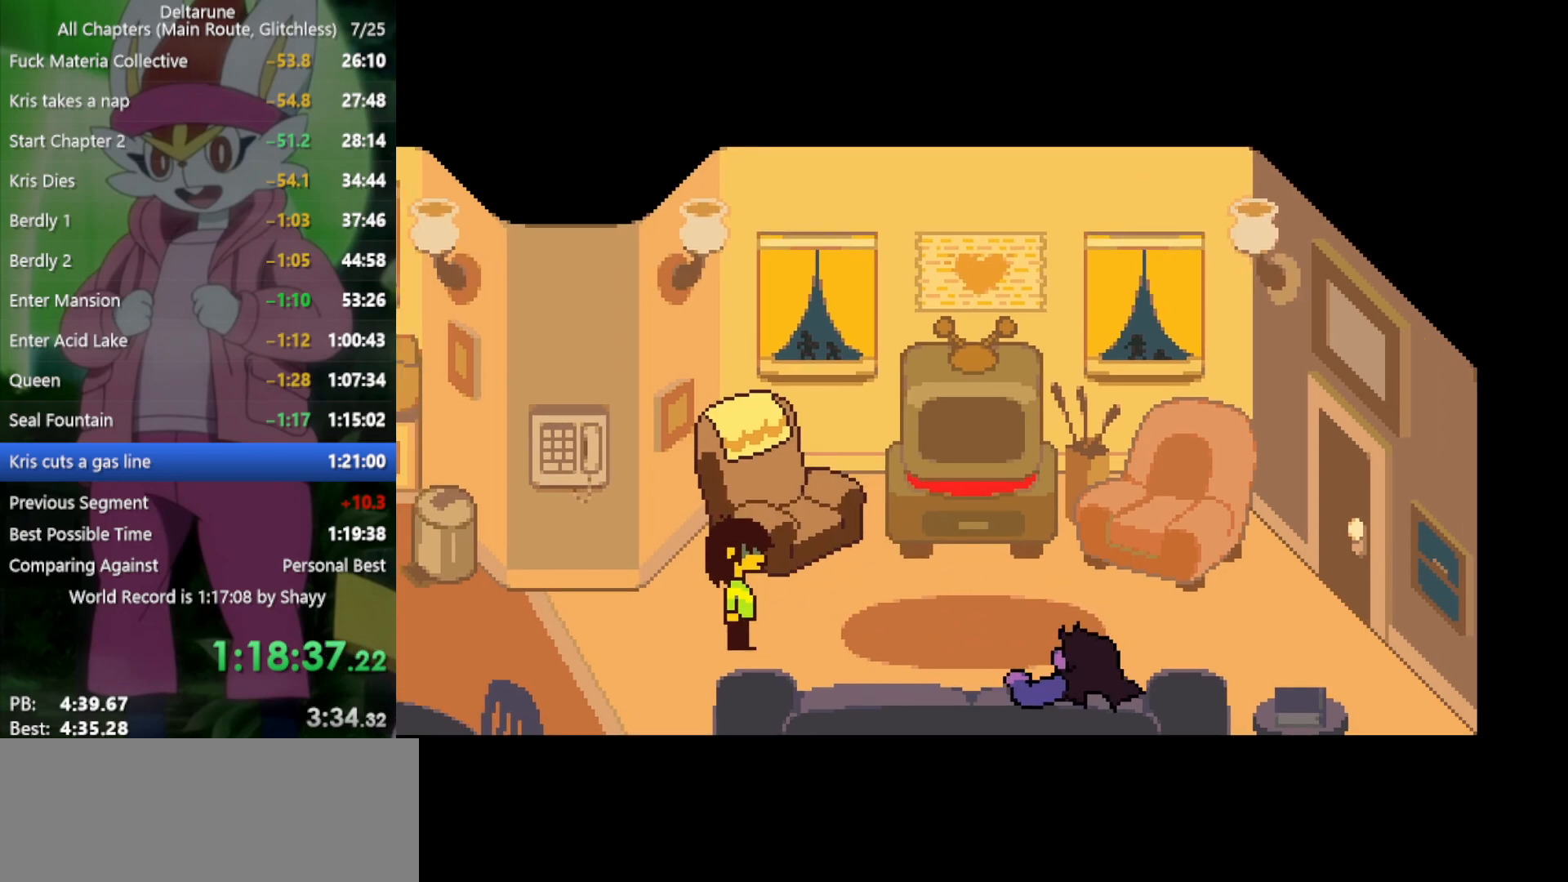
{"keys": ["left", "x"], "events": [[50, "z", "down"], [100, "z", "up"], [250, "z", "down"], [284, "z", "up"], [417, "z", "down"], [467, "z", "up"]]}
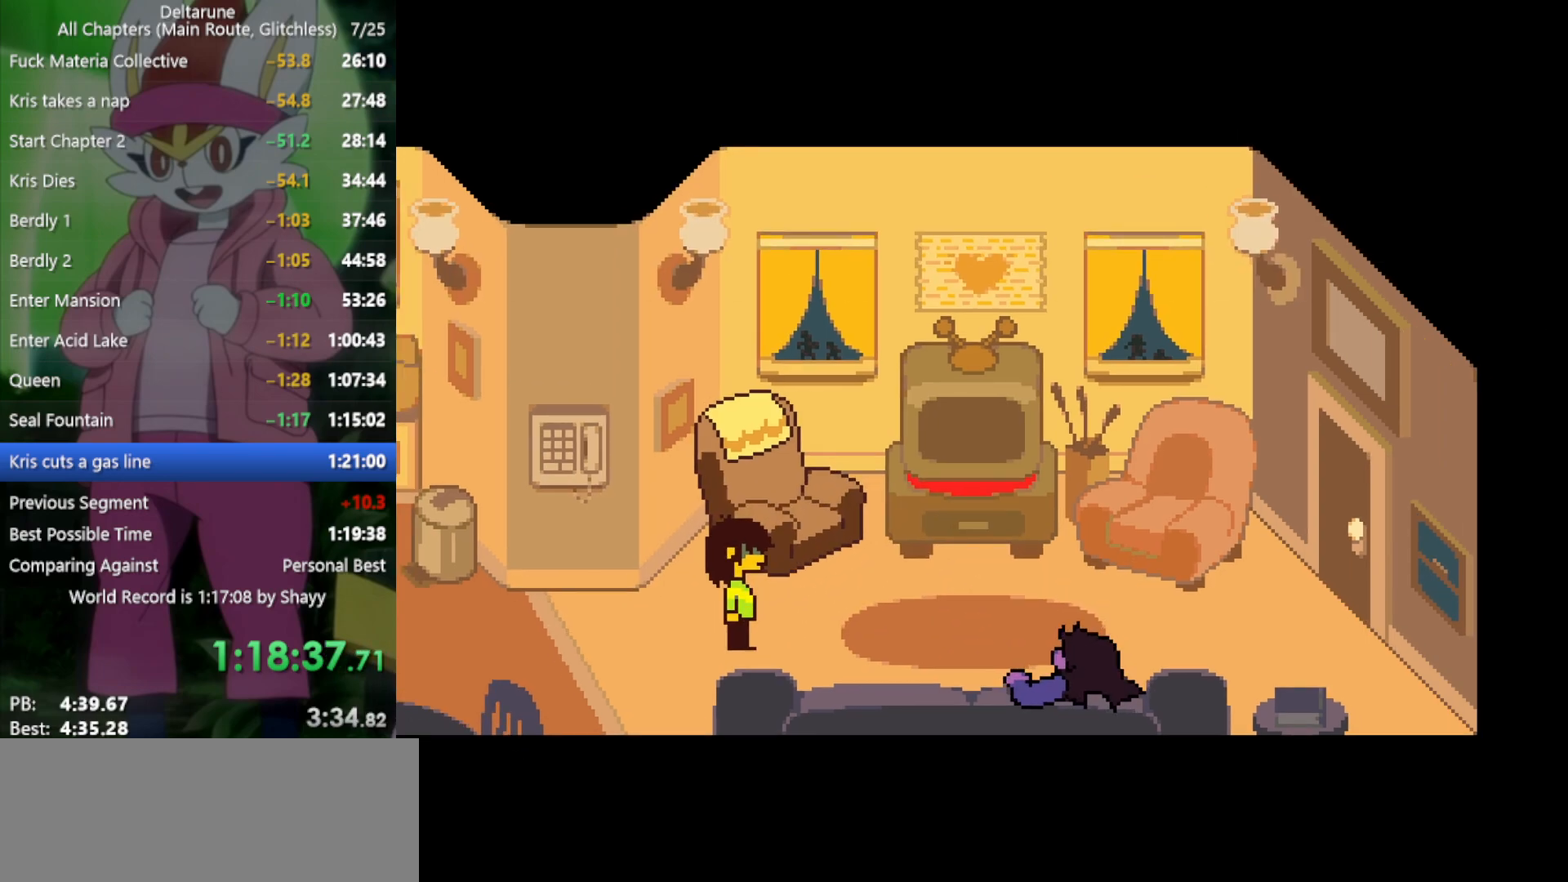
{"keys": ["left", "x"], "events": [[67, "z", "down"], [150, "z", "up"], [250, "z", "down"], [300, "z", "up"], [434, "z", "down"], [484, "z", "up"]]}
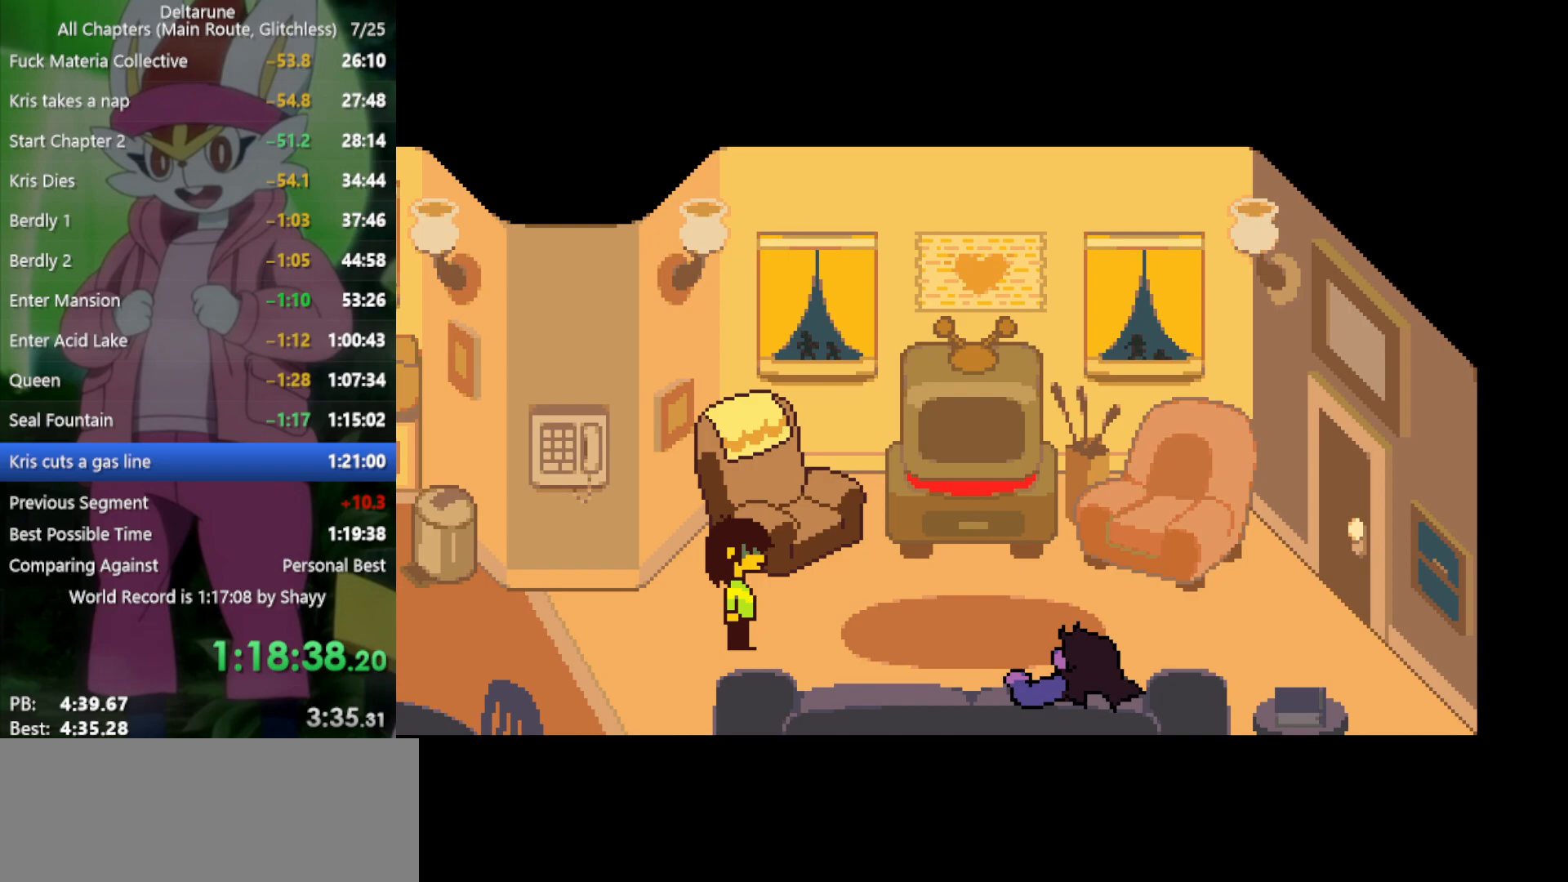
{"keys": ["left", "x"], "events": [[67, "z", "down"], [167, "z", "up"], [250, "z", "down"], [350, "z", "up"], [434, "z", "down"], [484, "z", "up"]]}
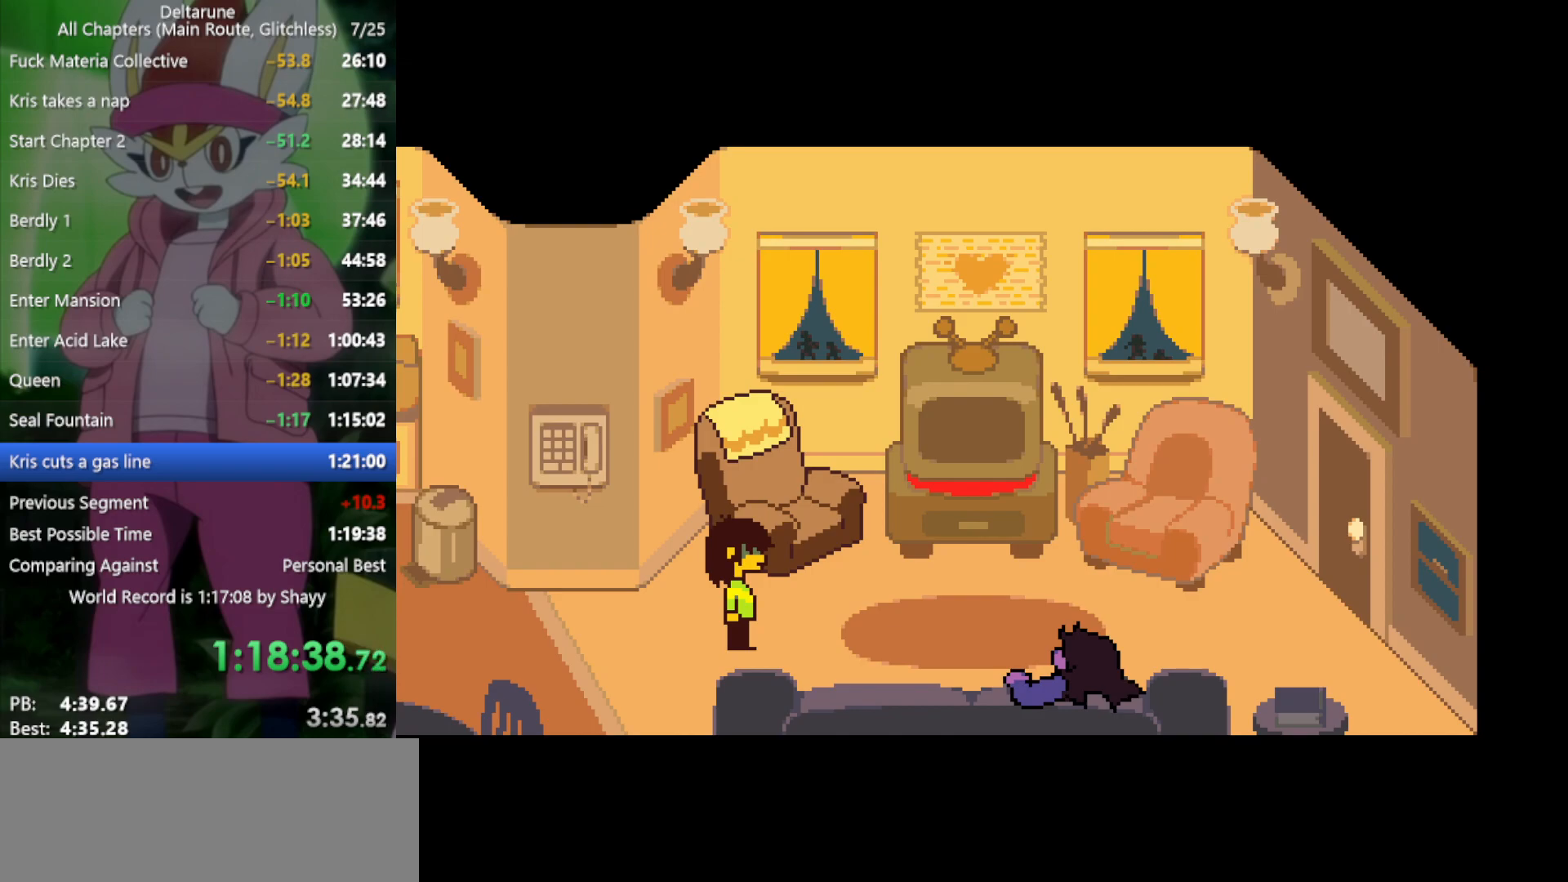
{"keys": ["left", "x"], "events": [[117, "z", "down"], [167, "z", "up"], [250, "z", "down"], [350, "z", "up"], [434, "z", "down"], [484, "z", "up"]]}
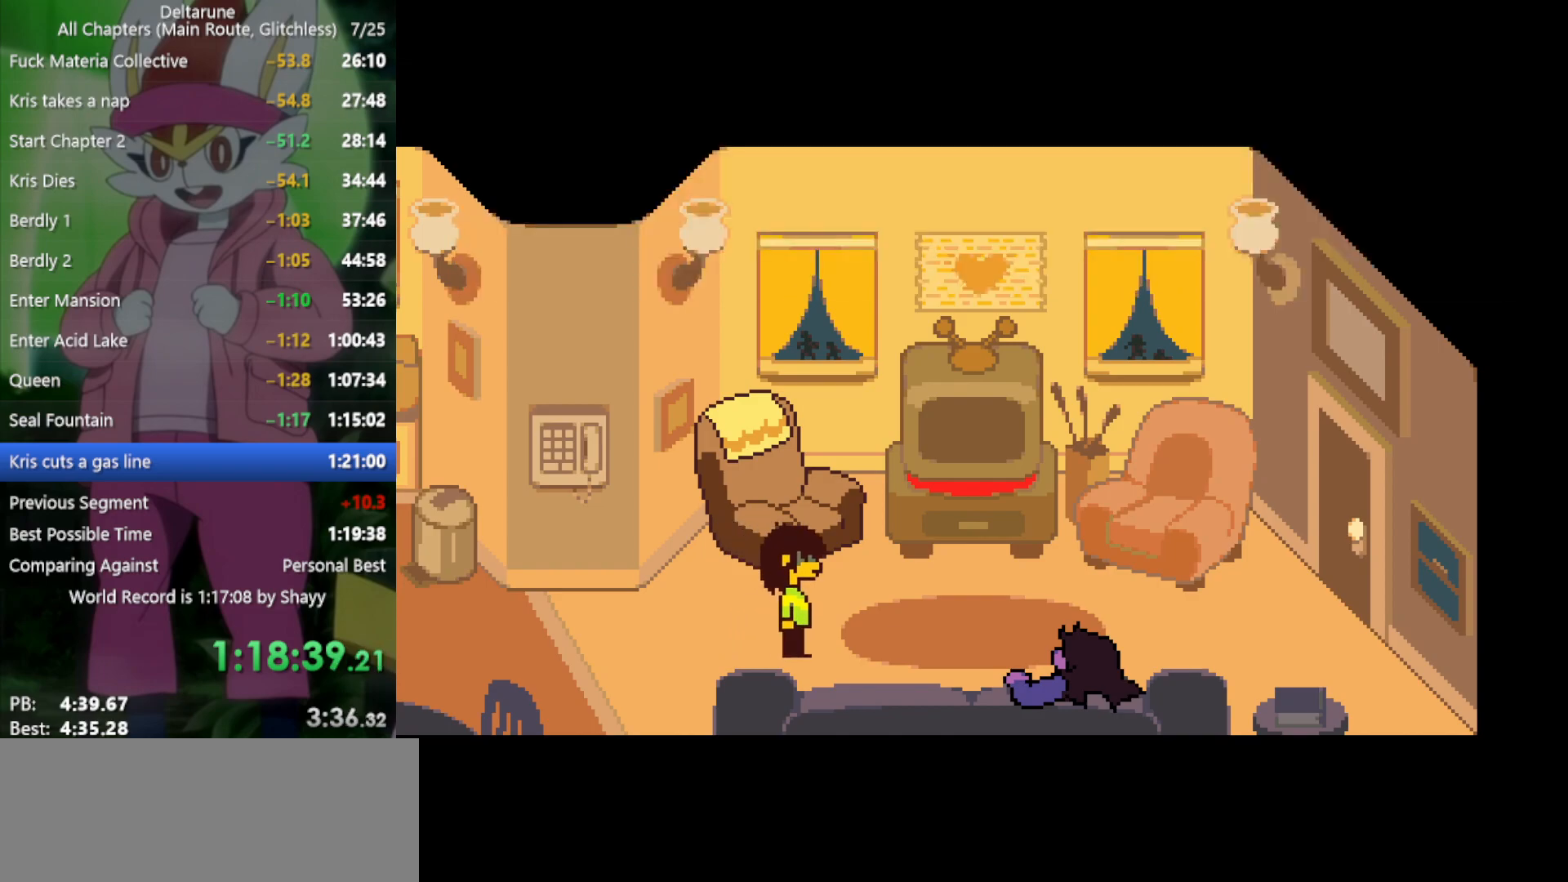
{"keys": ["left", "x"], "events": [[84, "z", "down"], [117, "z", "up"], [217, "z", "down"], [300, "z", "up"], [400, "z", "down"], [450, "z", "up"]]}
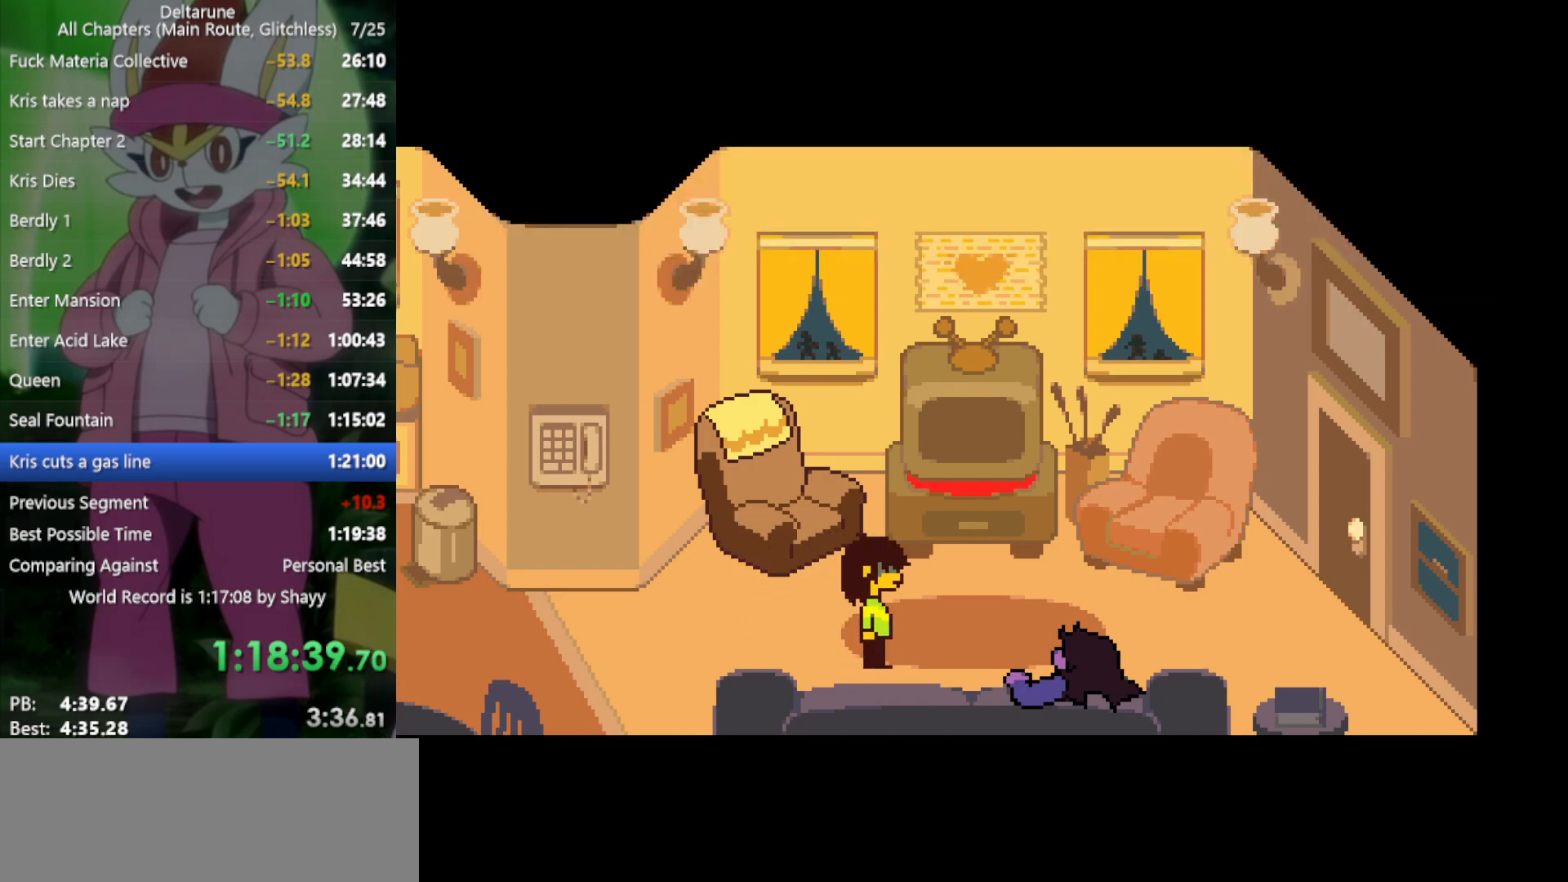
{"keys": ["left", "x"], "events": [[84, "z", "down"], [134, "z", "up"], [217, "z", "down"], [317, "z", "up"], [400, "z", "down"], [450, "z", "up"]]}
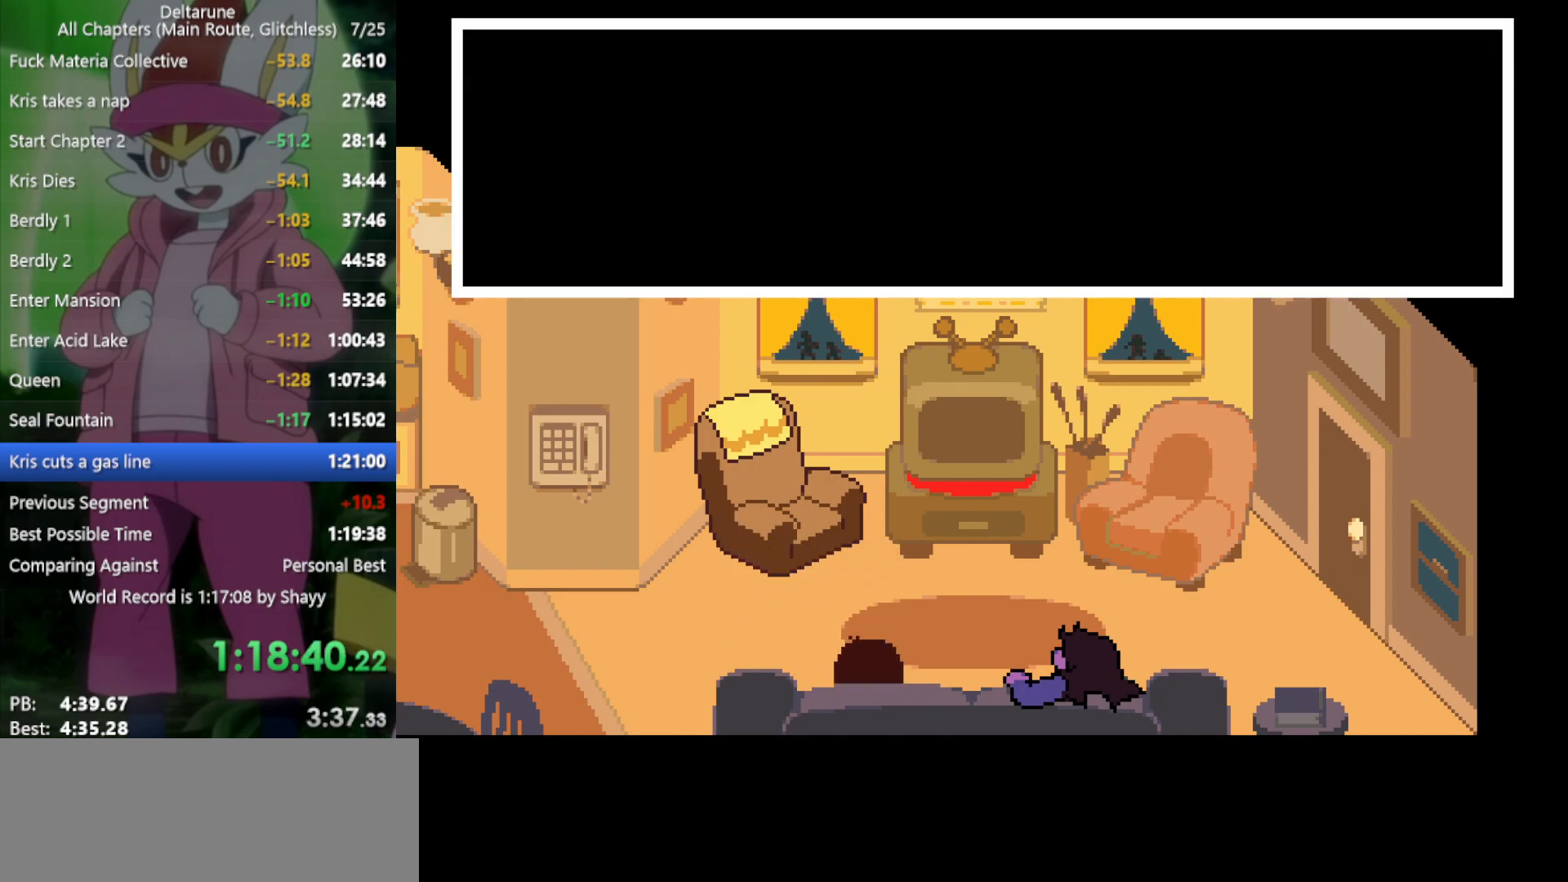
{"keys": ["left", "x", "z"], "events": [[50, "z", "down"], [134, "z", "up"], [184, "z", "down"], [267, "z", "up"], [317, "z", "down"], [400, "z", "up"], [450, "z", "down"]]}
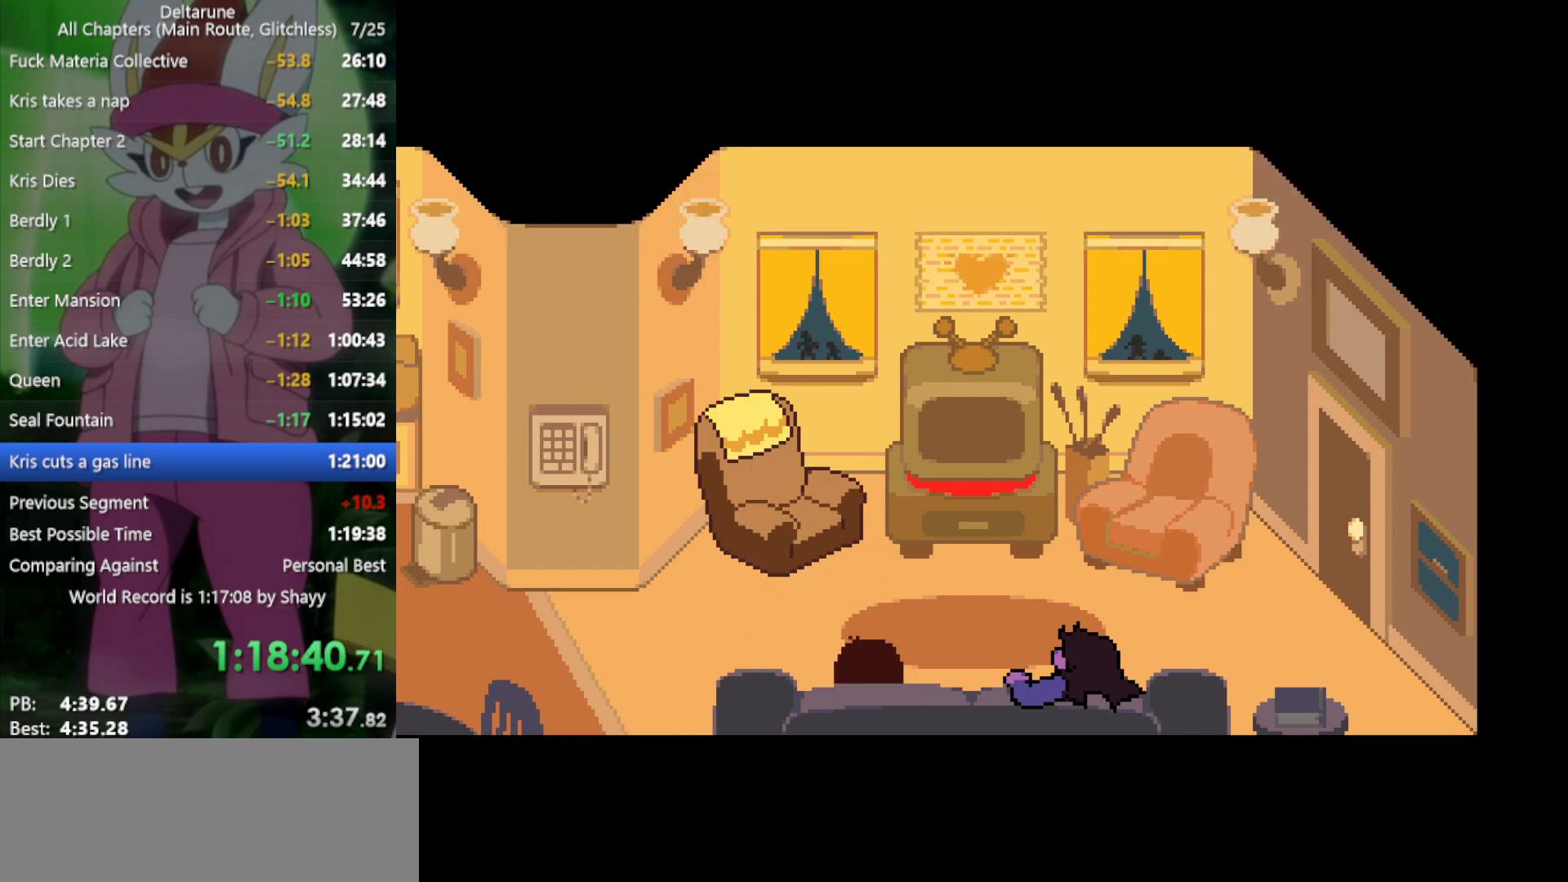
{"keys": ["left", "x"], "events": [[50, "z", "up"], [134, "z", "down"], [184, "z", "up"], [267, "z", "down"], [317, "z", "up"], [417, "z", "down"], [500, "z", "up"]]}
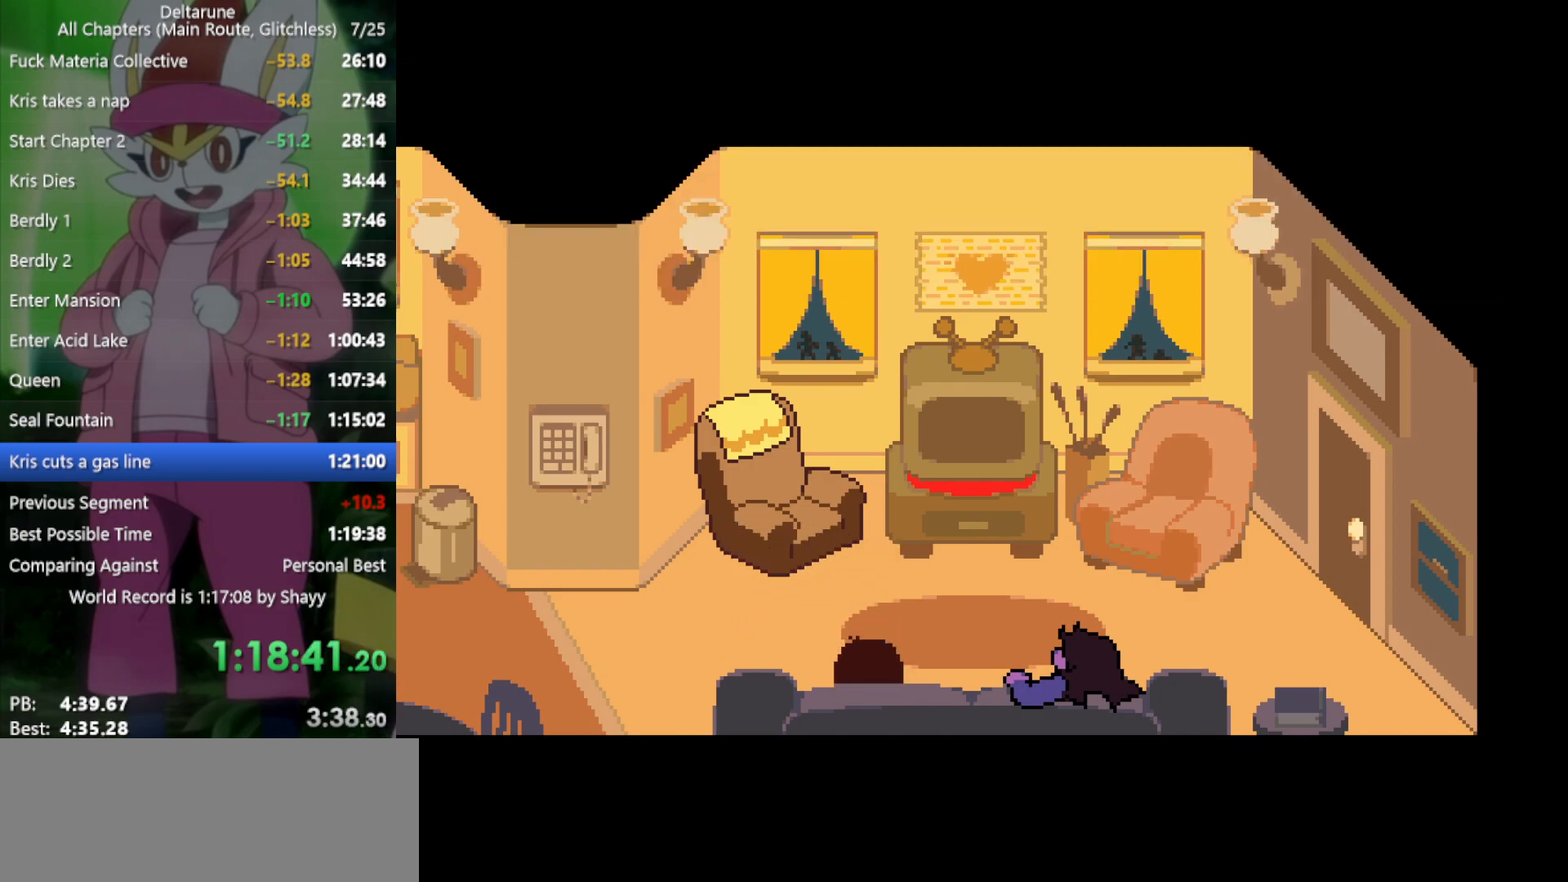
{"keys": ["left", "x"], "events": [[100, "z", "down"], [150, "z", "up"], [284, "z", "down"], [334, "z", "up"], [417, "z", "down"], [467, "z", "up"]]}
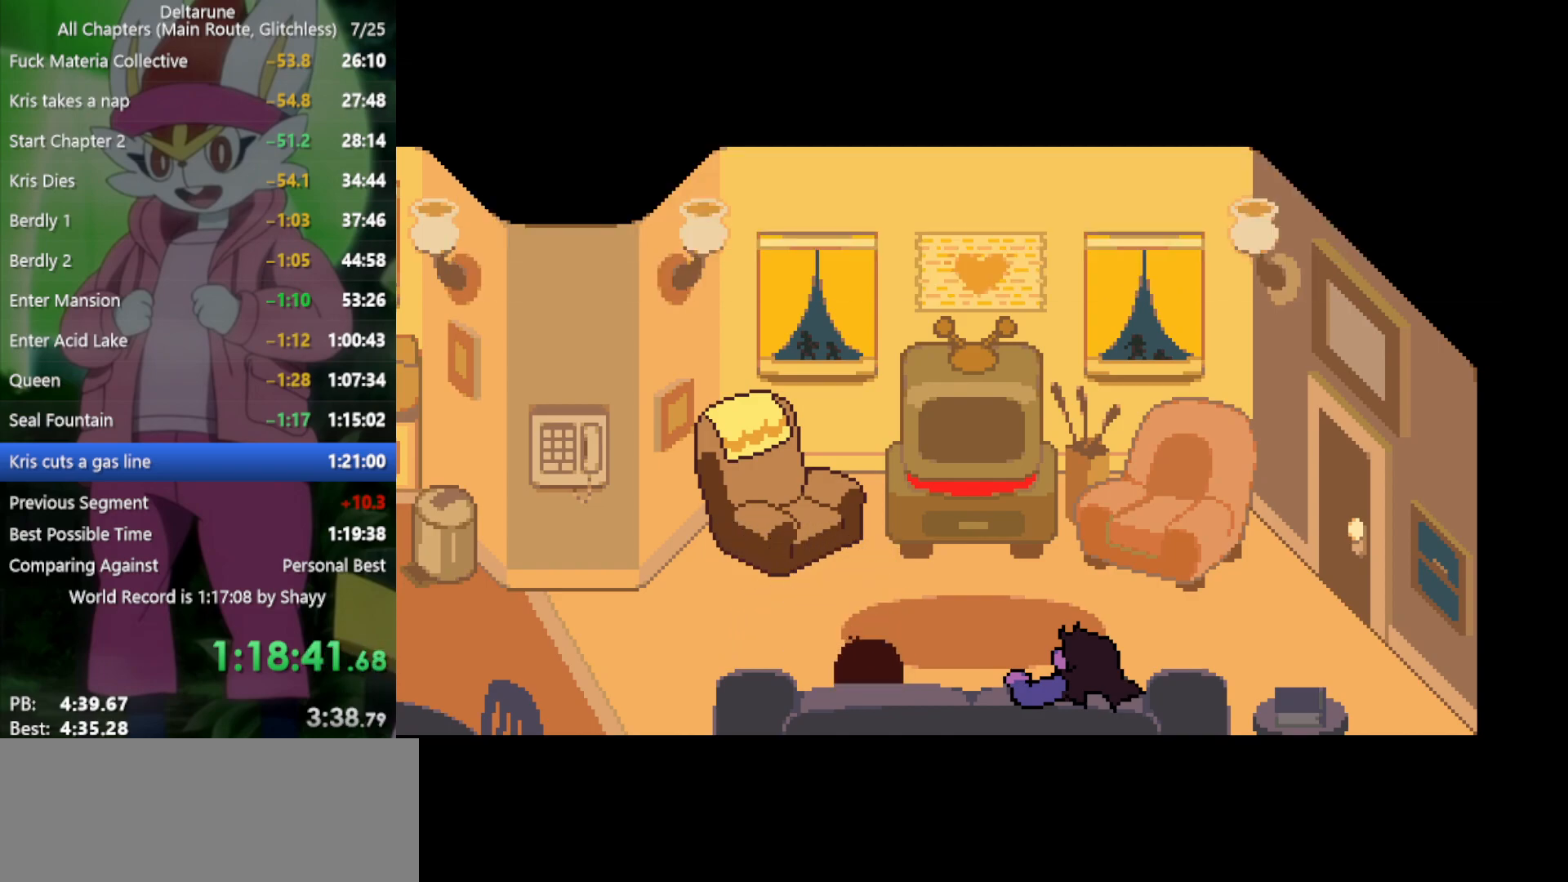
{"keys": ["left", "x"], "events": [[50, "z", "down"], [150, "z", "up"], [234, "z", "down"], [284, "z", "up"], [367, "z", "down"], [417, "z", "up"]]}
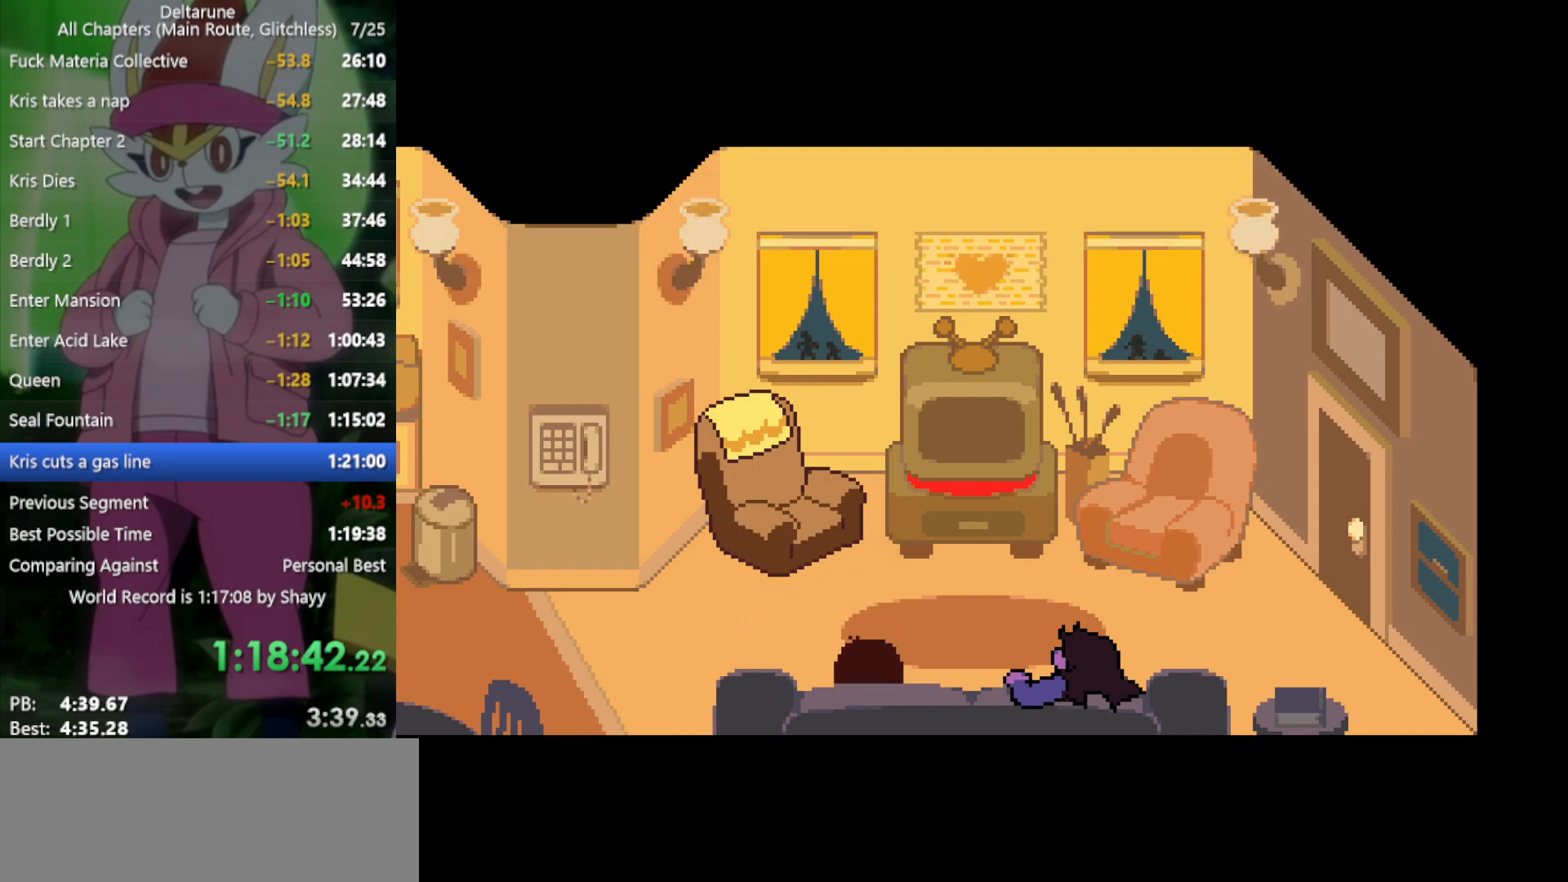
{"keys": ["left", "x"], "events": [[17, "z", "down"], [50, "z", "up"], [150, "z", "down"], [200, "z", "up"], [284, "z", "down"], [384, "z", "up"], [417, "z", "down"], [467, "z", "up"]]}